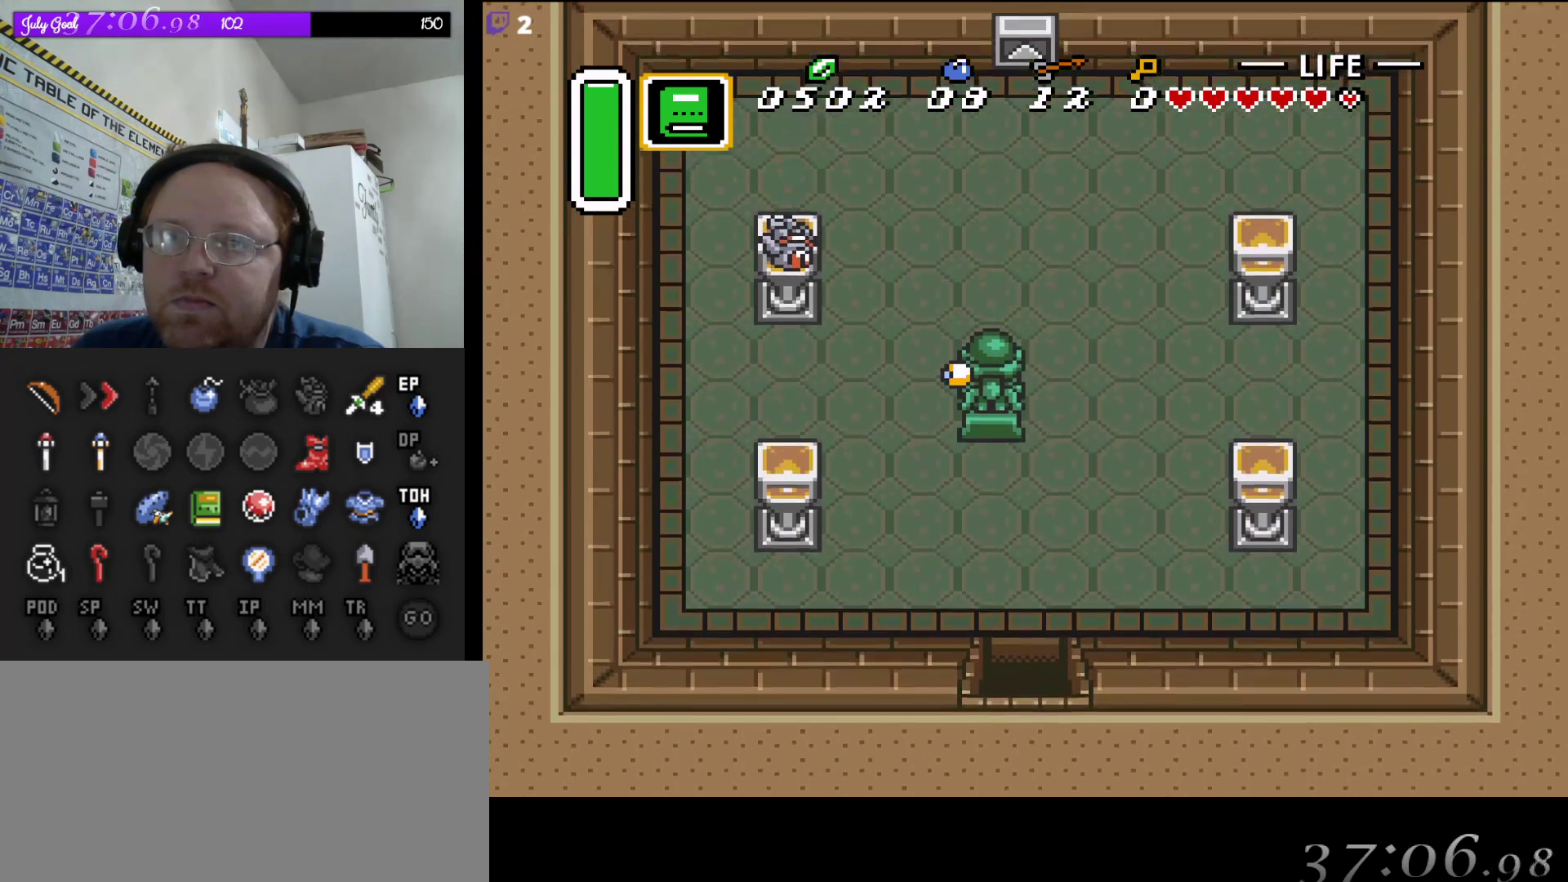
Gameplay with a controller (Nintendo layout); each line is a JSON object with the inputs held at the frame after it. "events" lists button and stick changes between this image and that frame as [ms after this image, input, new state], when the widget could be followed in between. Not read: L3 R3.
{"buttons": ["DPAD_UP"], "events": [[200, "DPAD_UP", "down"]]}
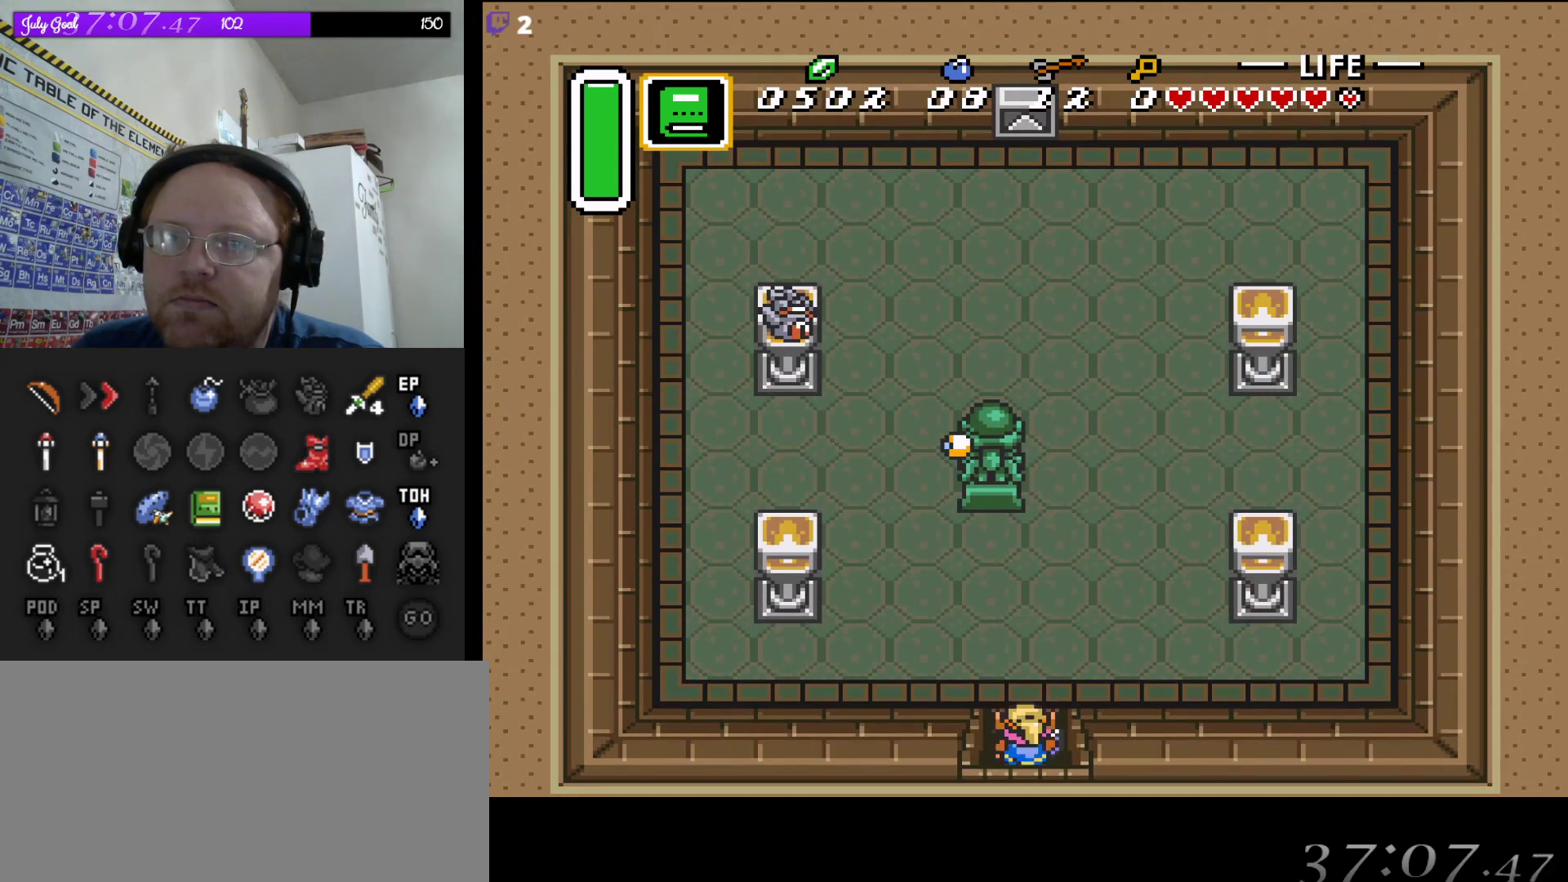
{"buttons": ["DPAD_UP"], "events": [[267, "DPAD_RIGHT", "down"], [433, "DPAD_RIGHT", "up"]]}
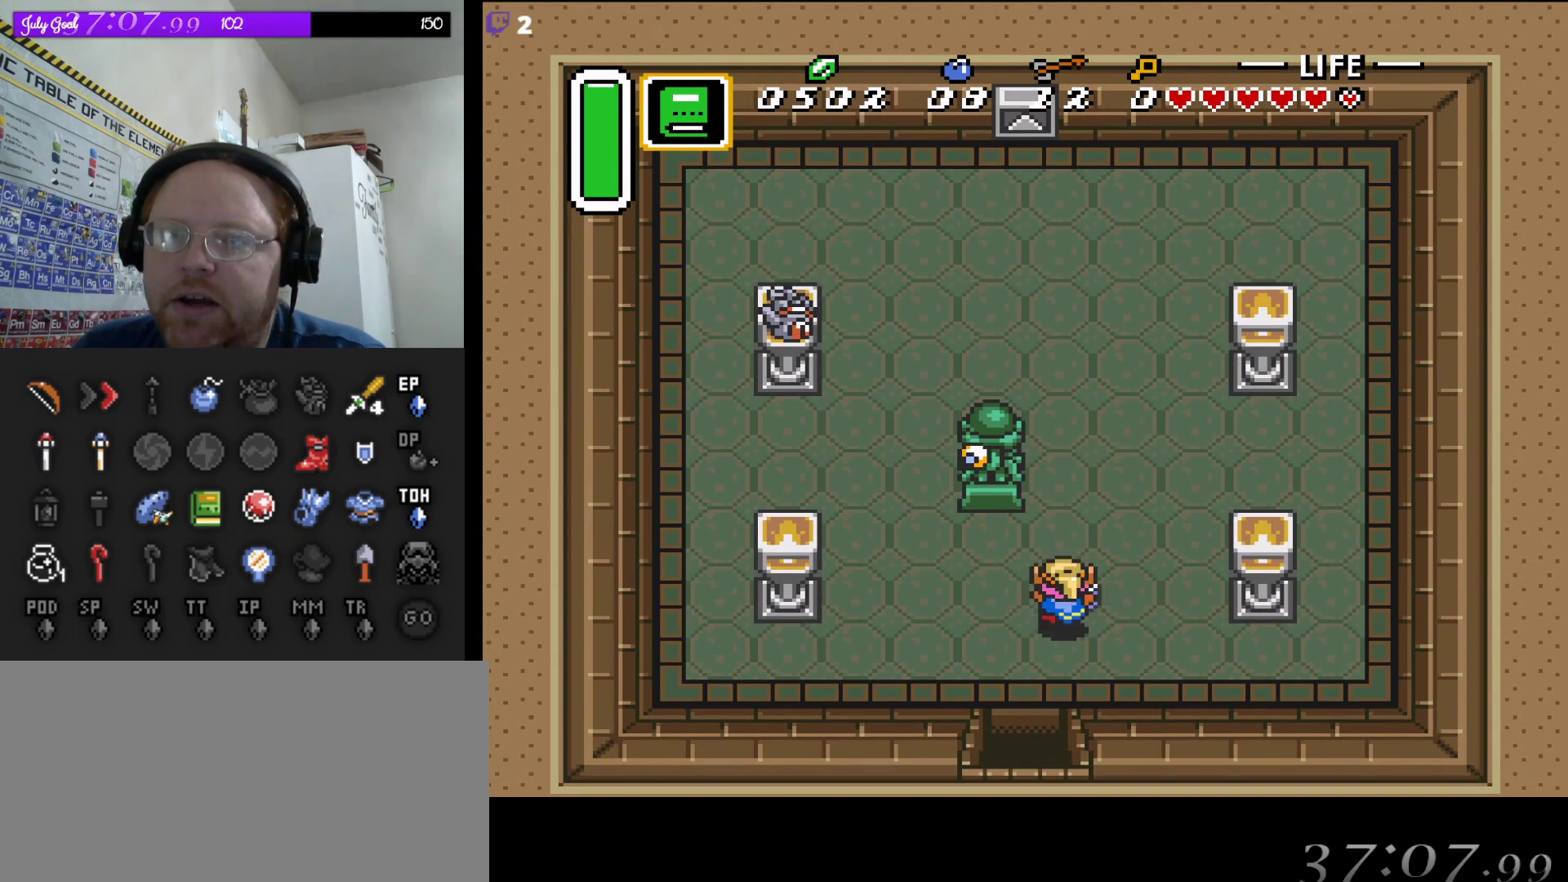
{"buttons": ["DPAD_UP"], "events": [[17, "DPAD_RIGHT", "down"], [67, "DPAD_RIGHT", "up"]]}
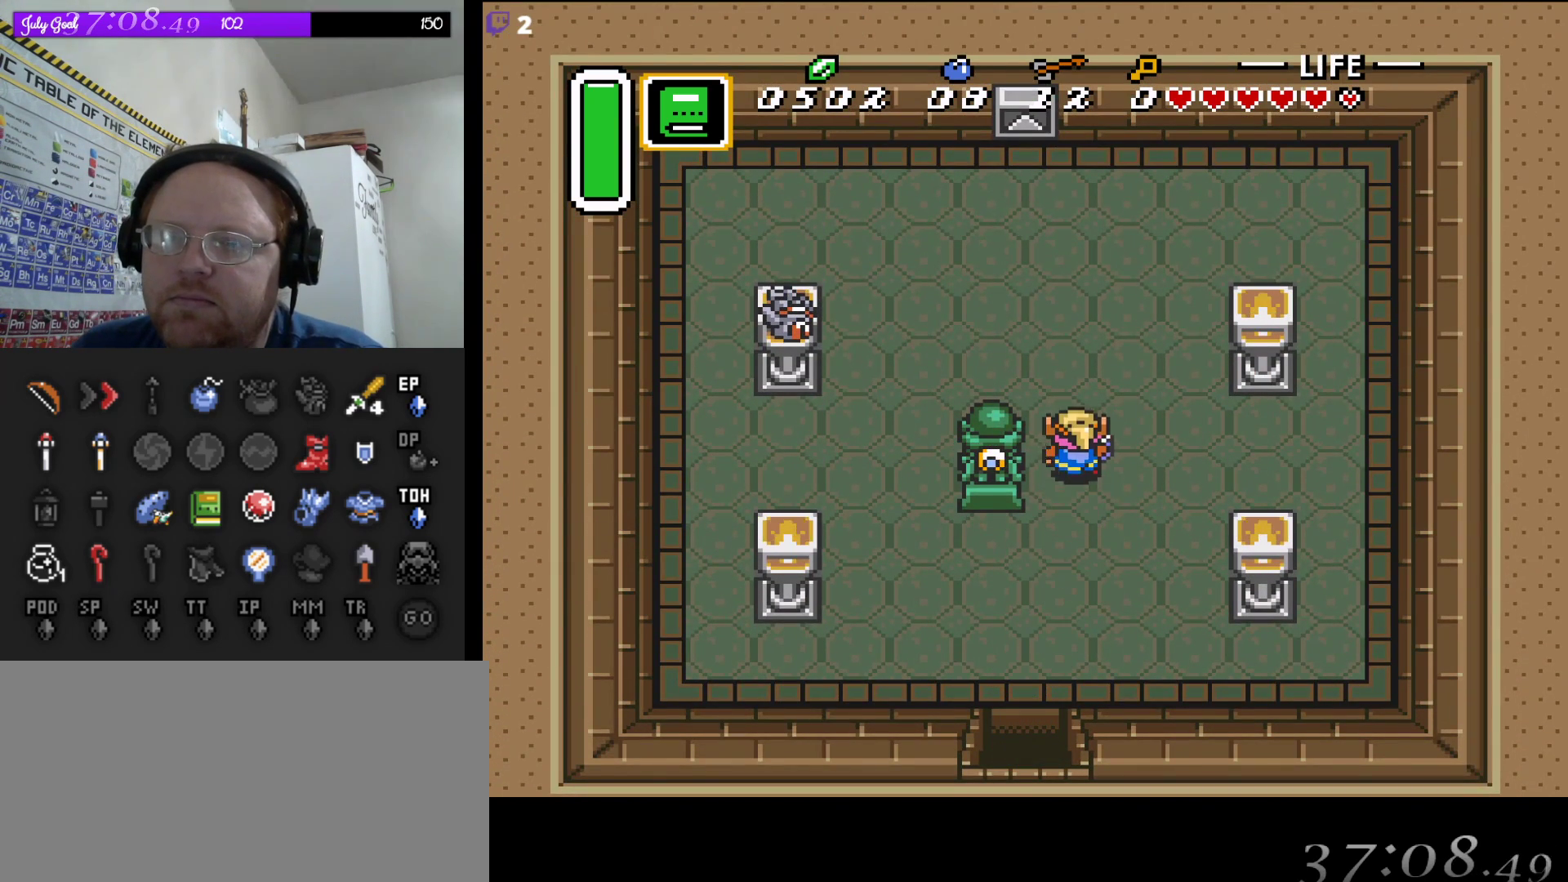
{"buttons": ["DPAD_LEFT"], "events": [[267, "DPAD_LEFT", "down"], [383, "DPAD_UP", "up"]]}
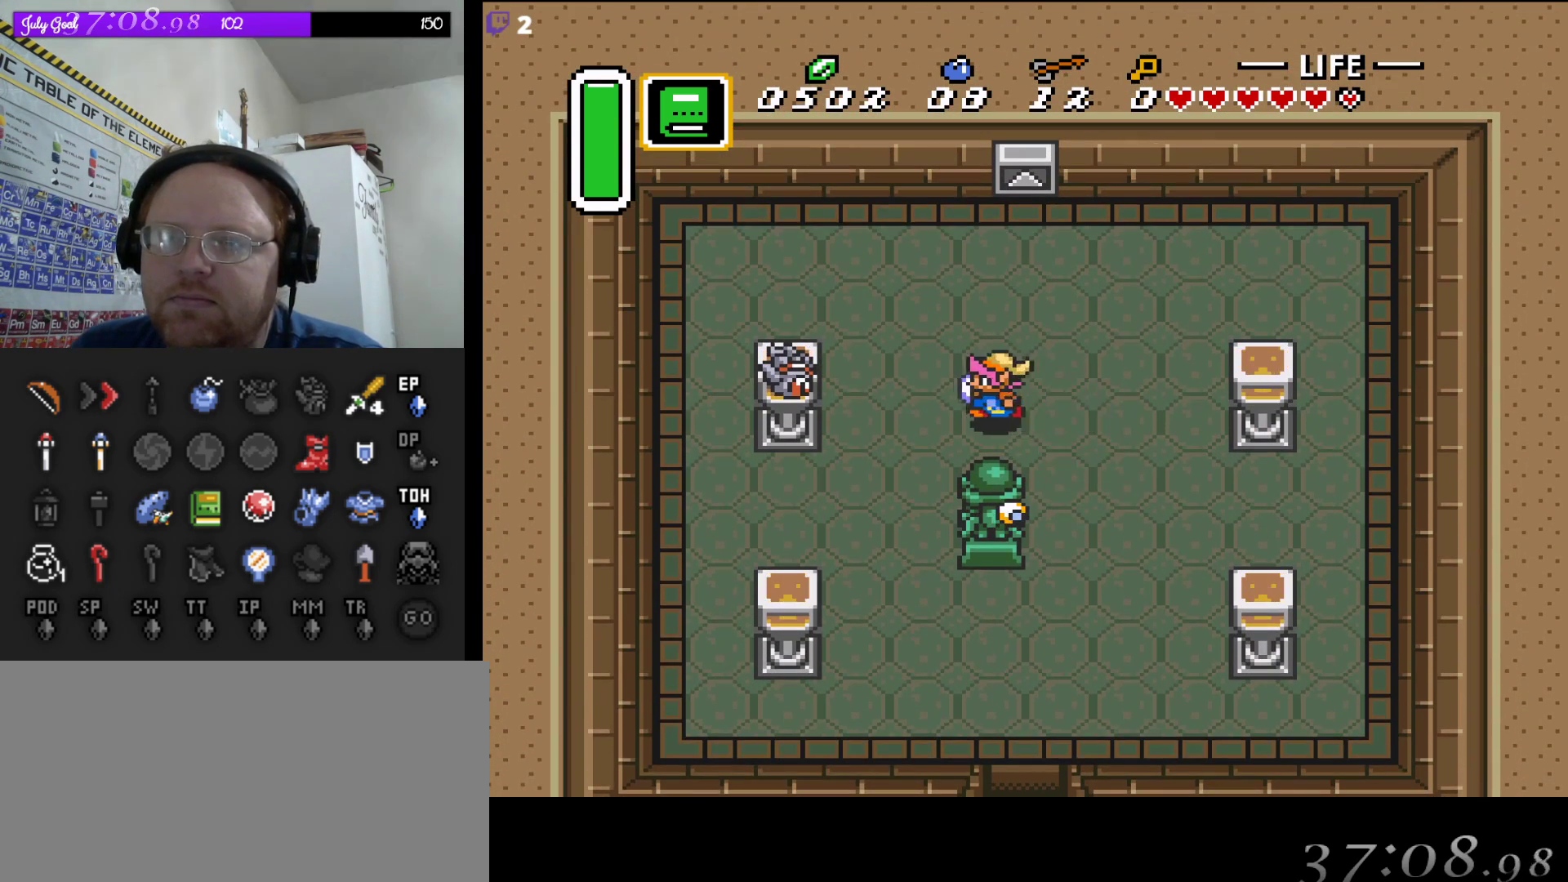
{"buttons": ["A"], "events": [[50, "A", "down"], [50, "DPAD_LEFT", "up"]]}
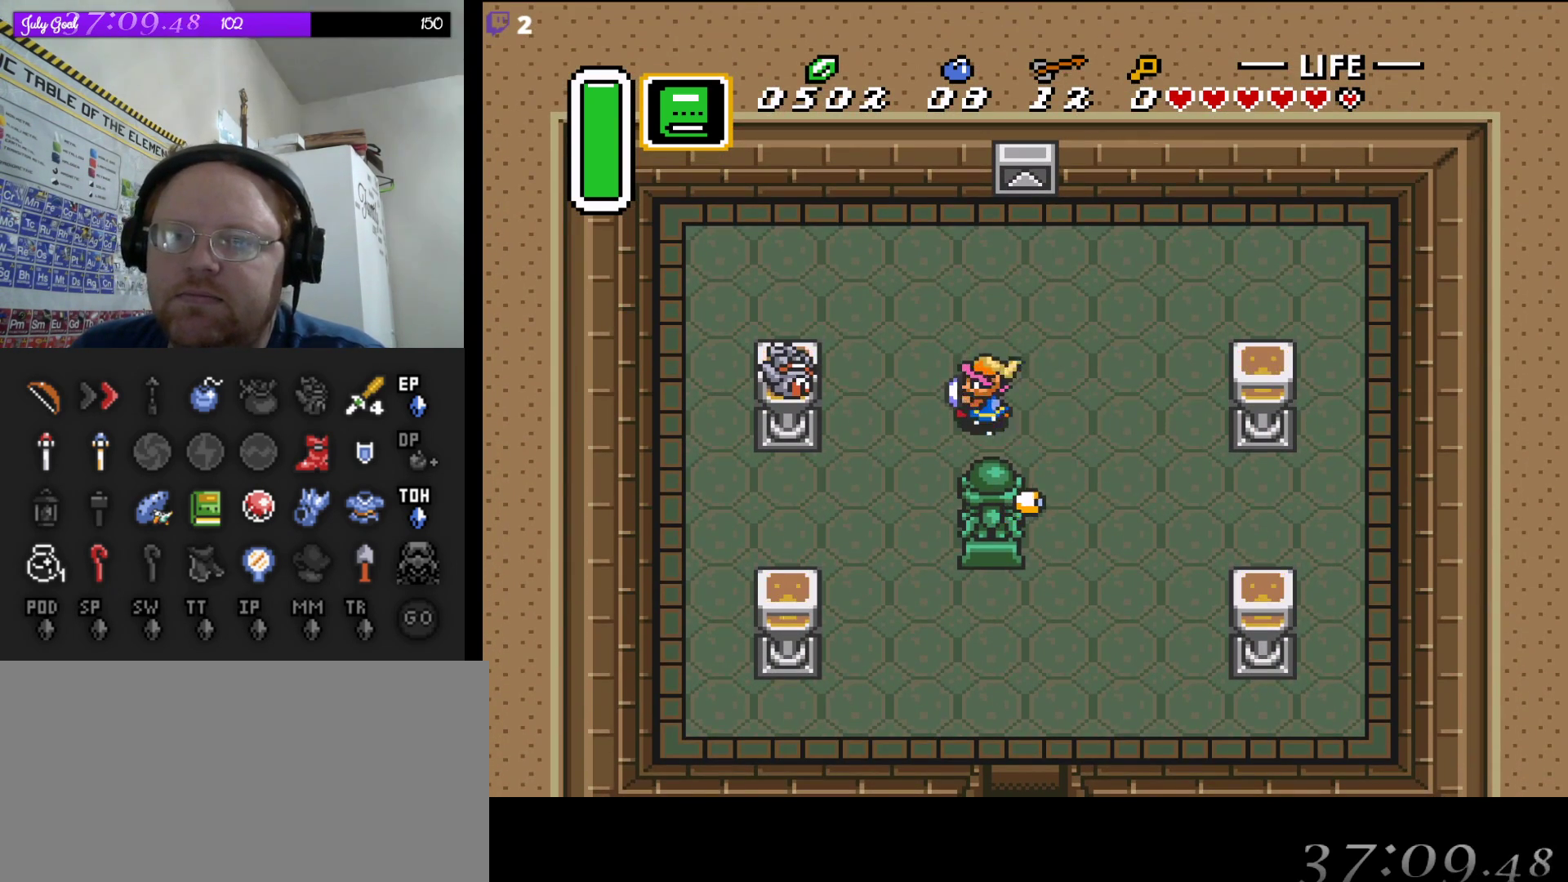
{"buttons": [], "events": [[350, "A", "up"]]}
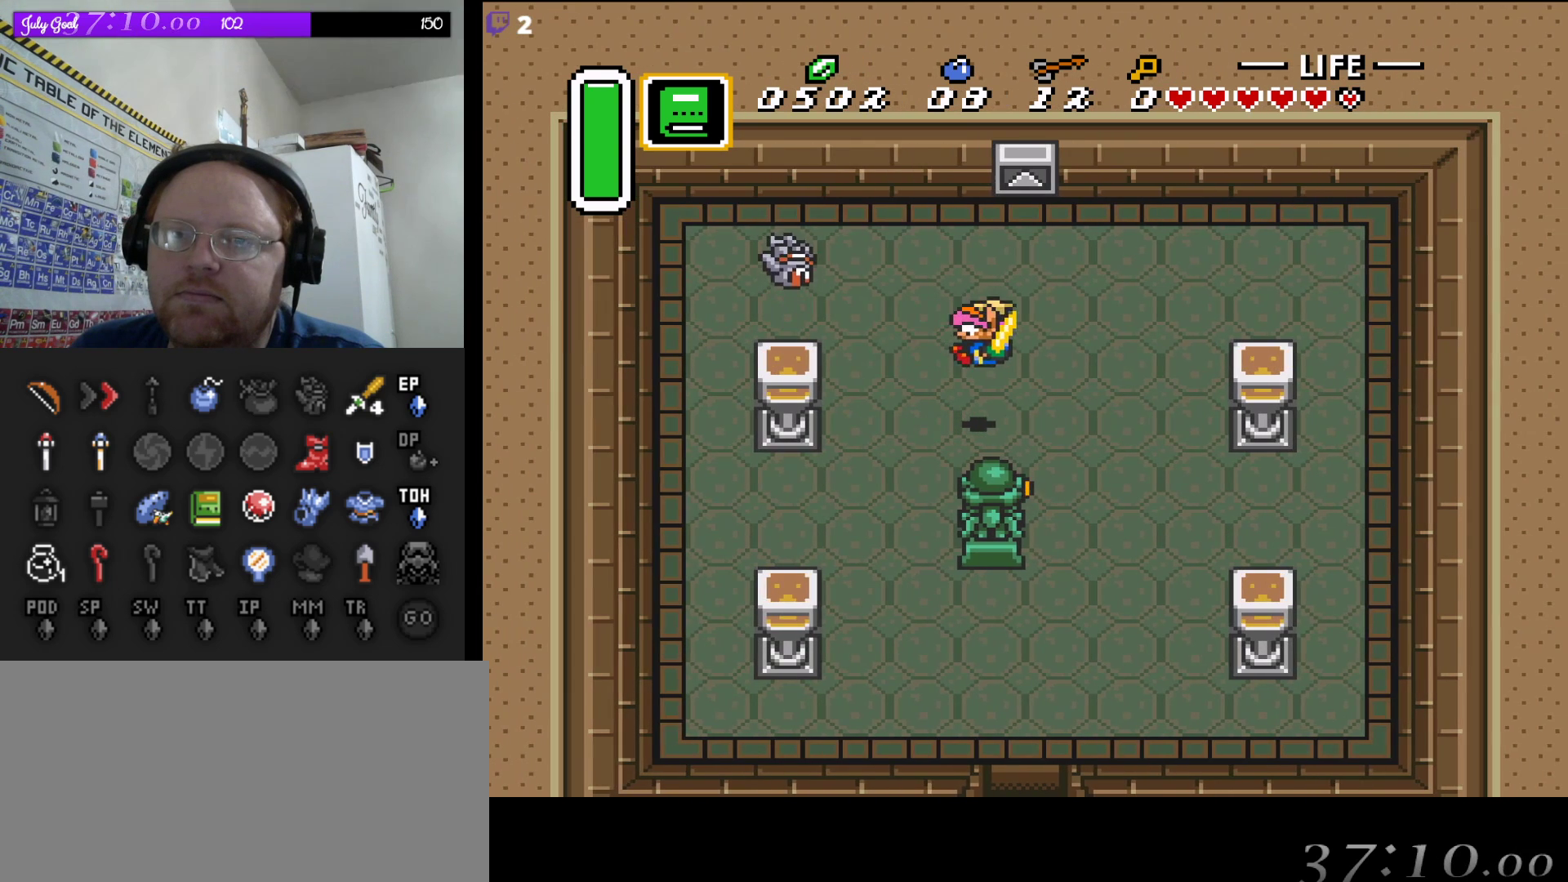
{"buttons": ["DPAD_UP", "DPAD_LEFT"], "events": [[50, "DPAD_LEFT", "down"], [367, "DPAD_UP", "down"]]}
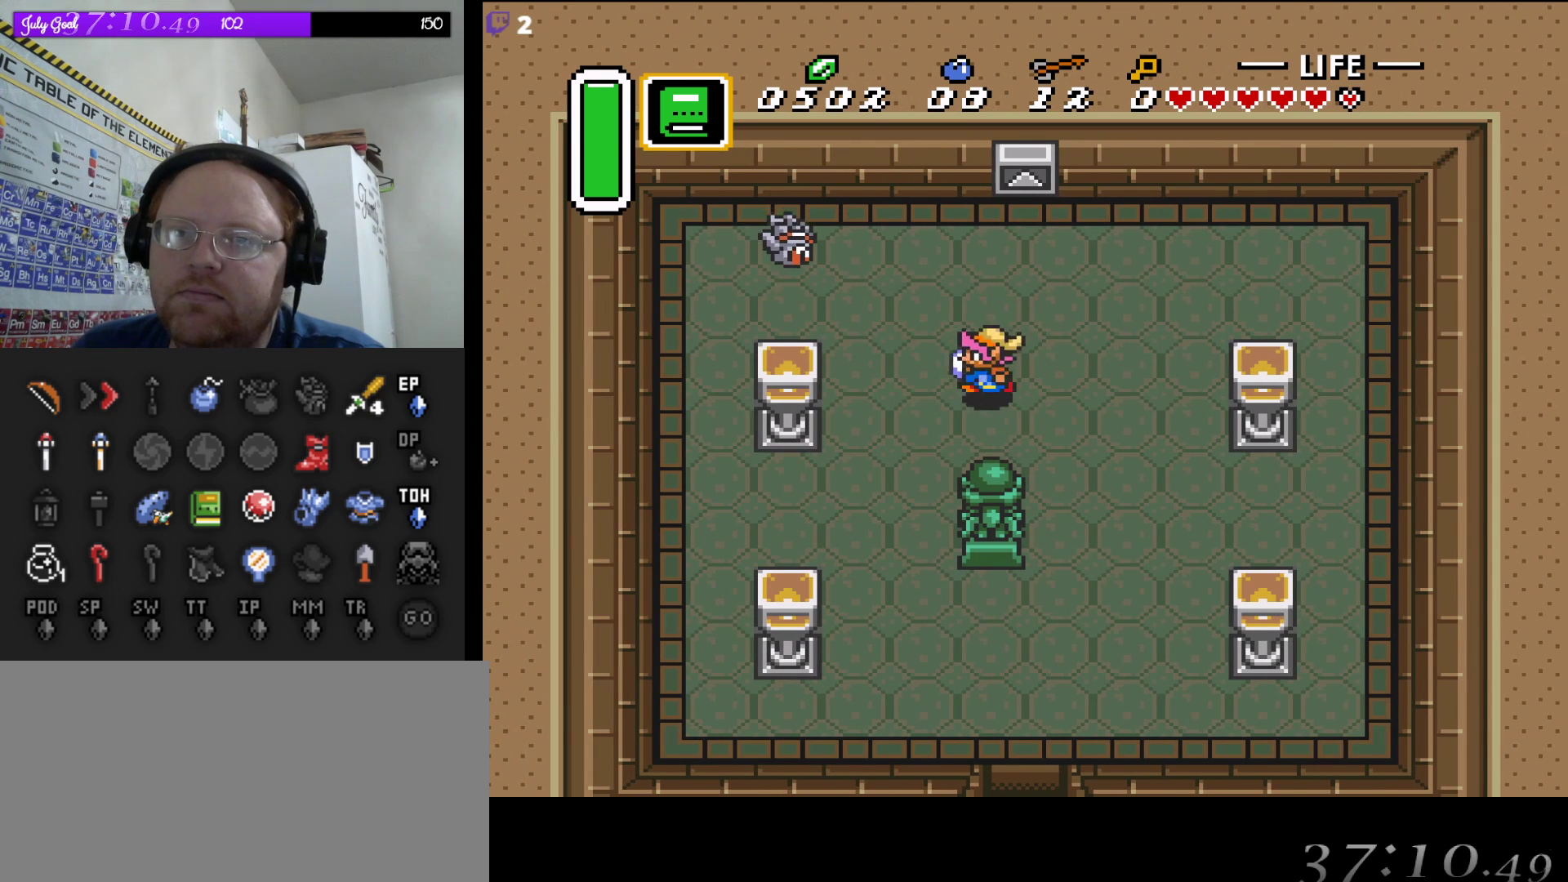
{"buttons": ["DPAD_LEFT"], "events": [[217, "DPAD_UP", "up"], [417, "DPAD_UP", "down"], [433, "DPAD_UP", "up"]]}
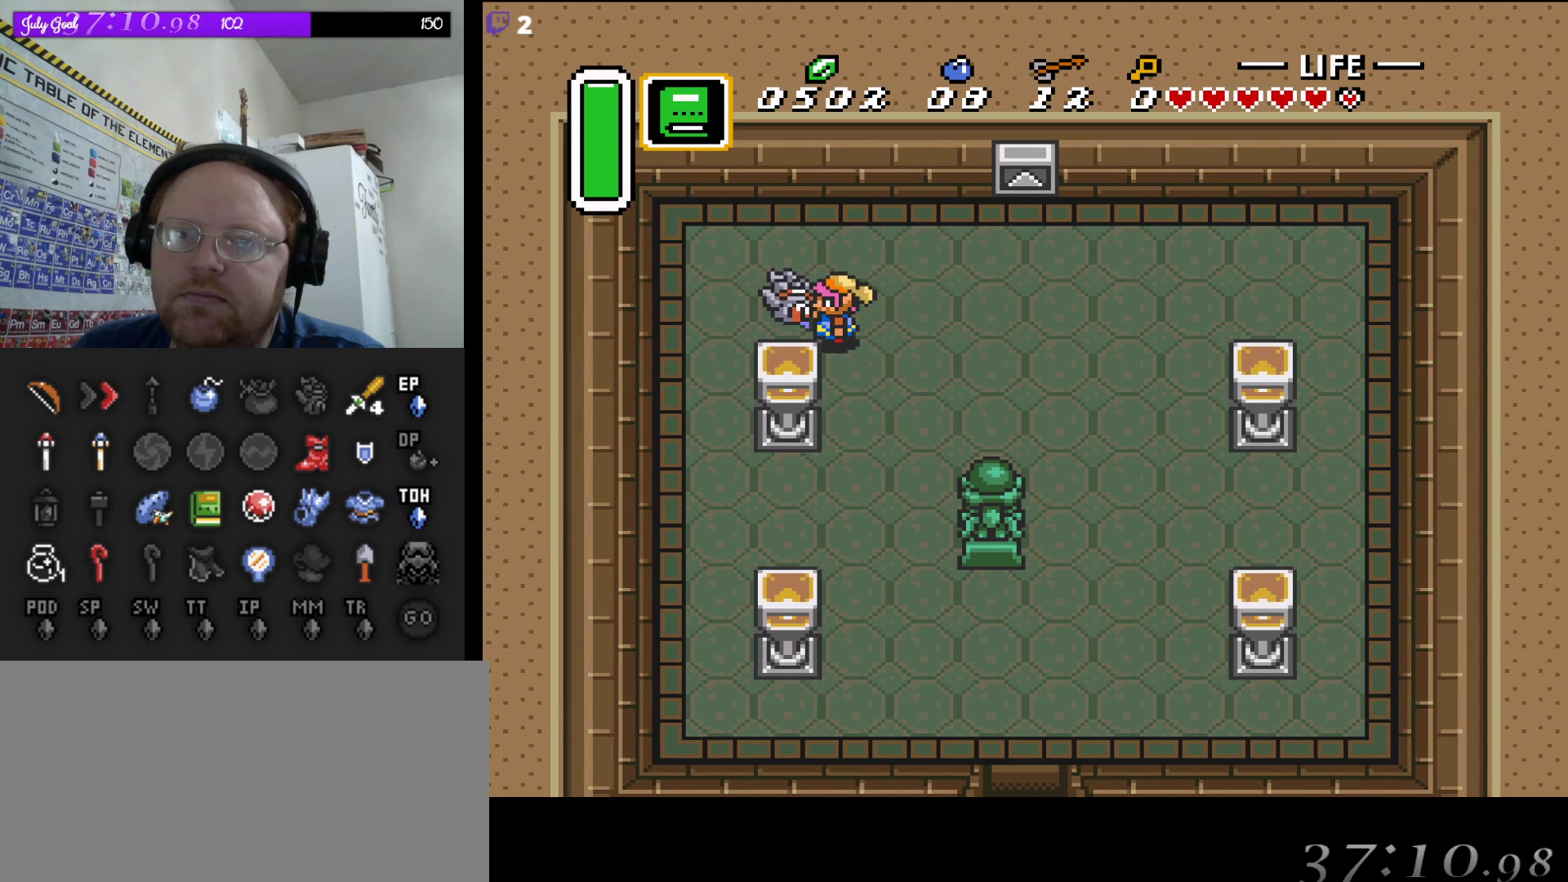
{"buttons": [], "events": [[100, "DPAD_UP", "down"], [150, "DPAD_LEFT", "up"], [183, "DPAD_UP", "up"]]}
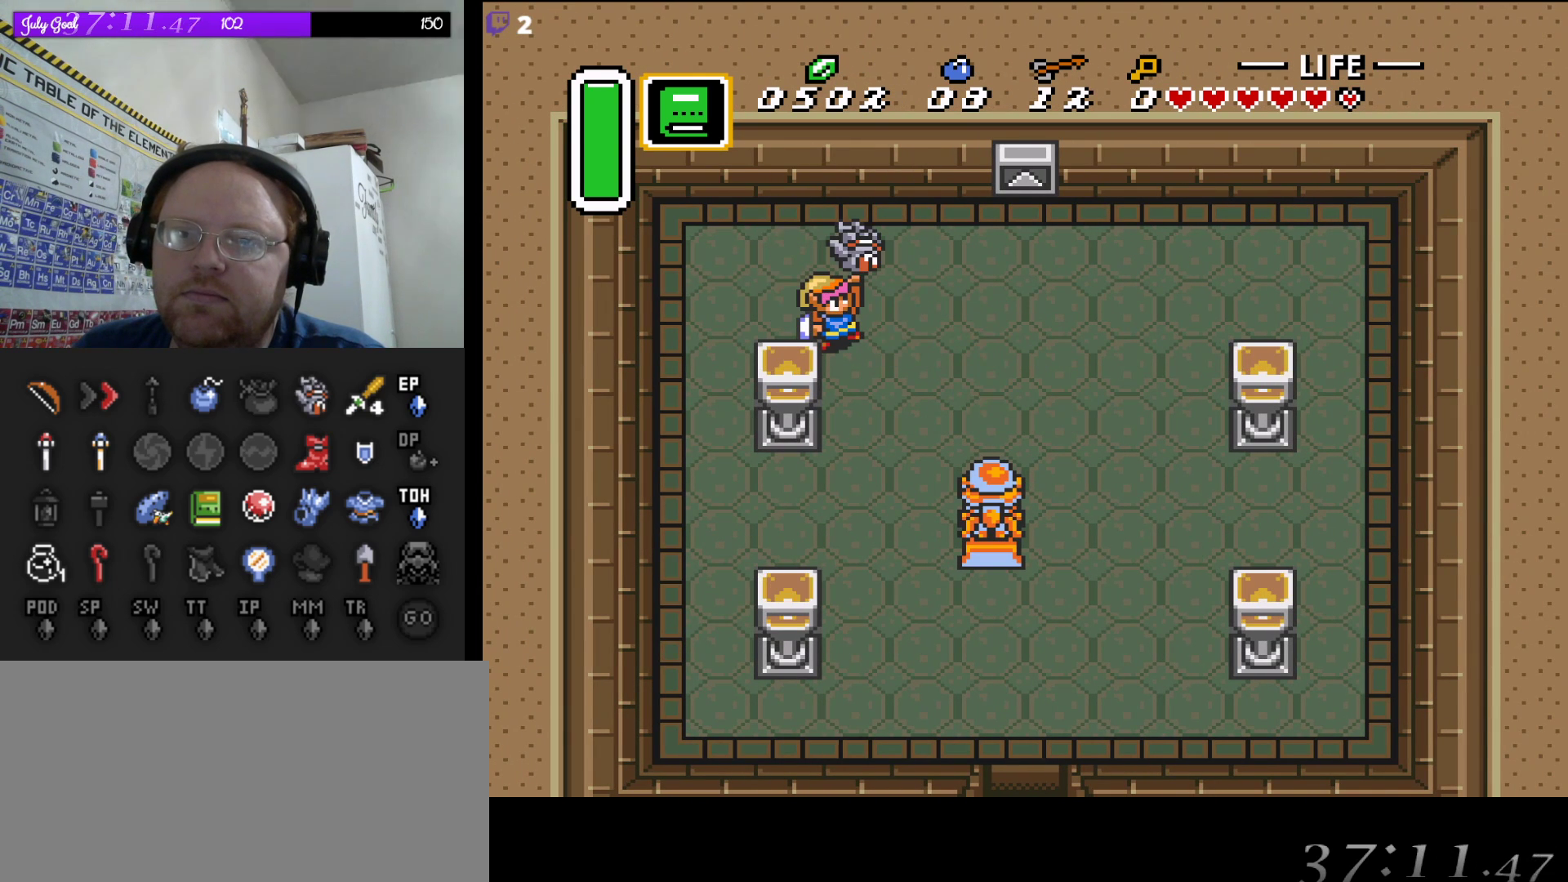
{"buttons": ["DPAD_RIGHT"], "events": [[433, "DPAD_RIGHT", "down"]]}
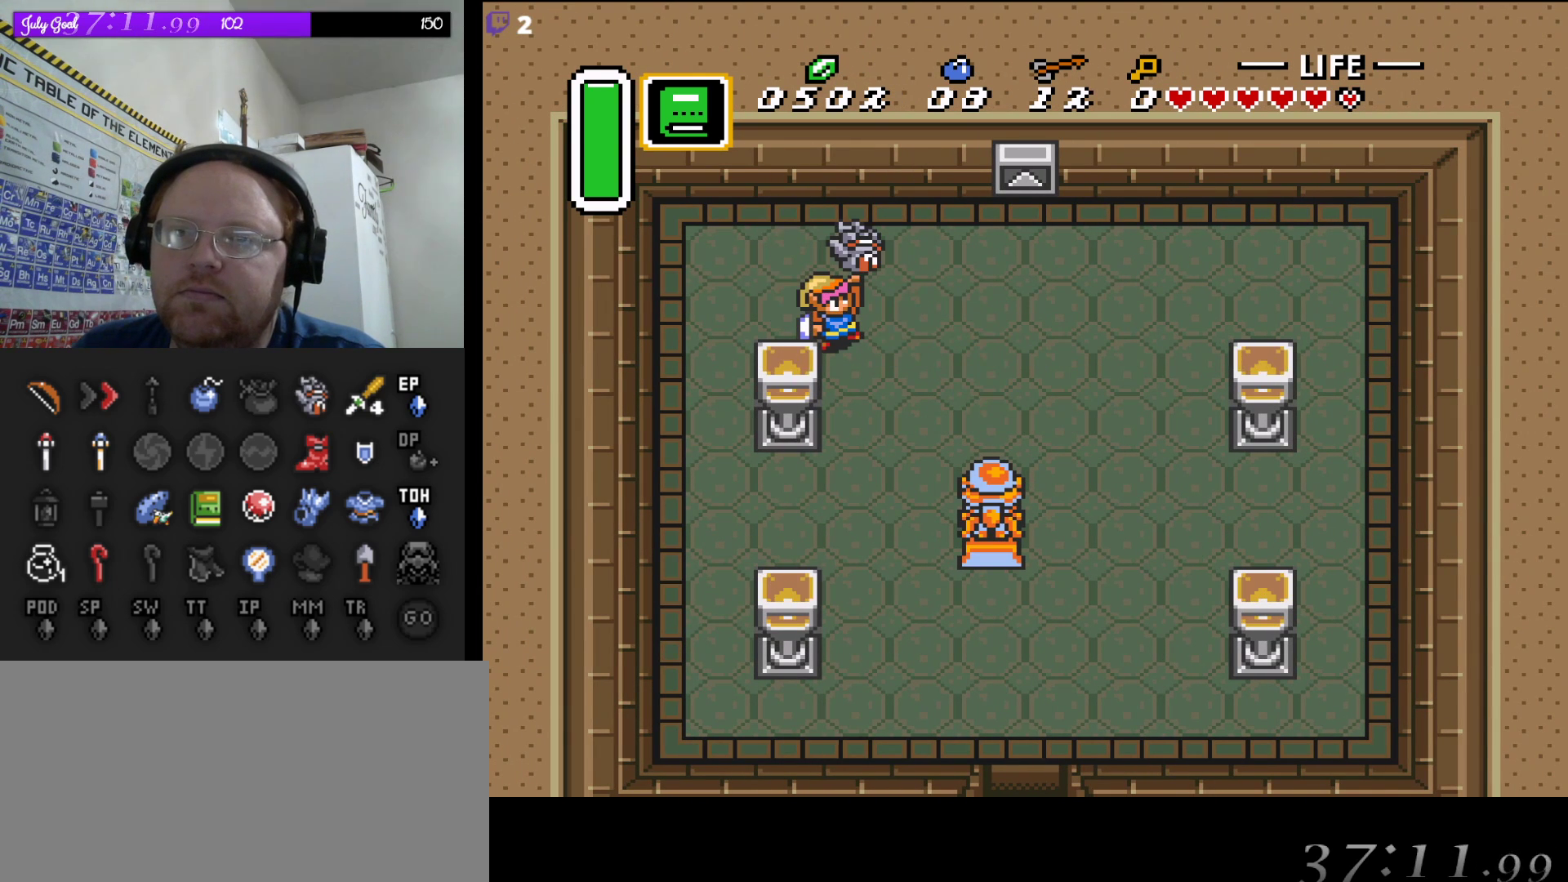
{"buttons": ["DPAD_RIGHT"], "events": []}
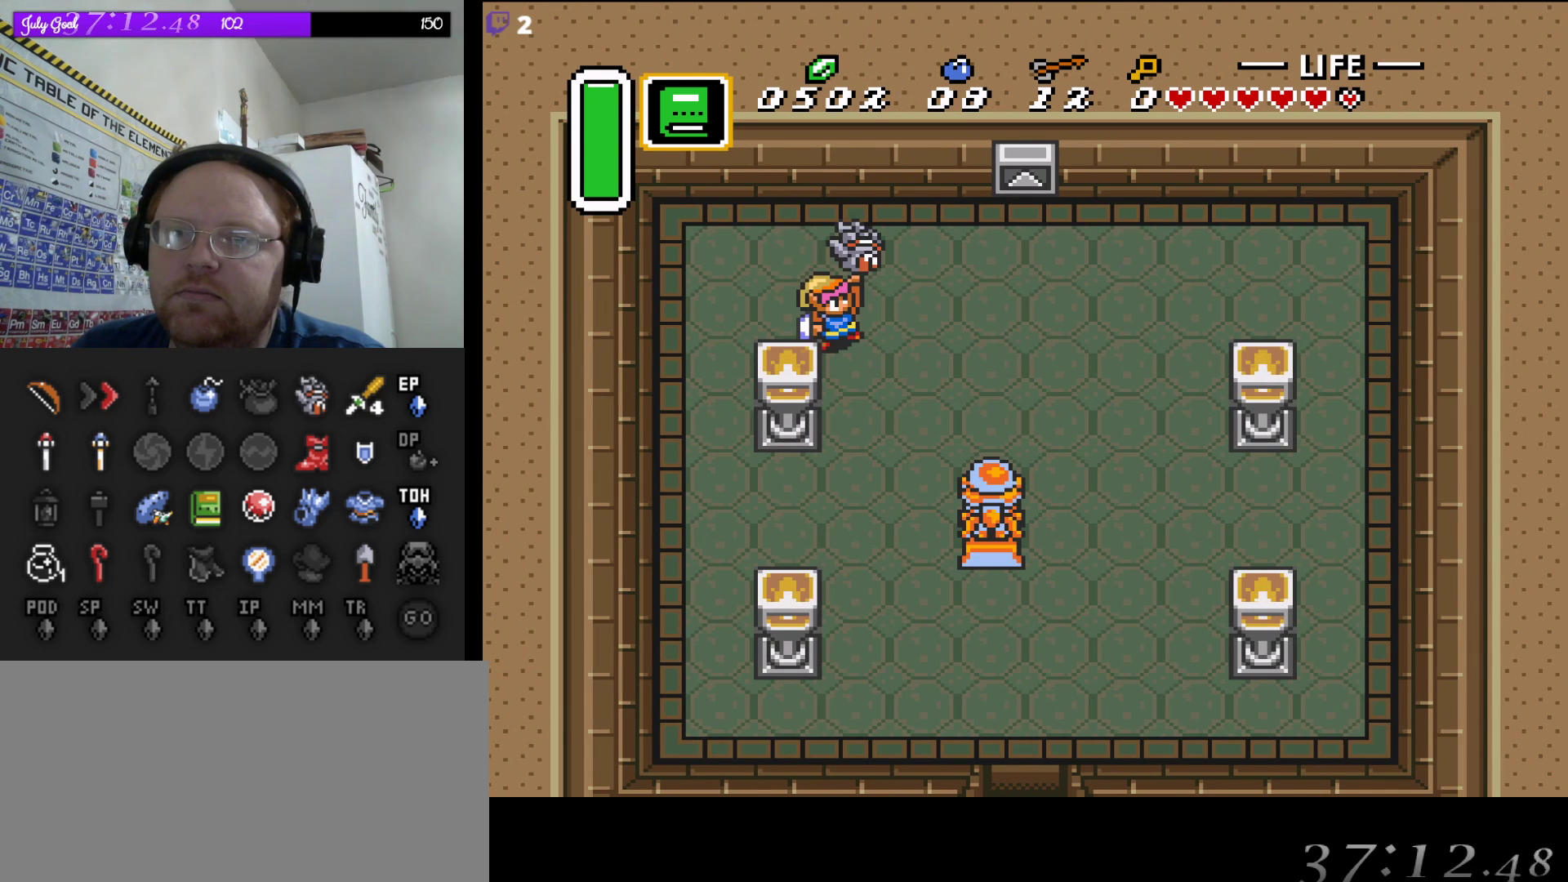
{"buttons": ["DPAD_RIGHT"], "events": []}
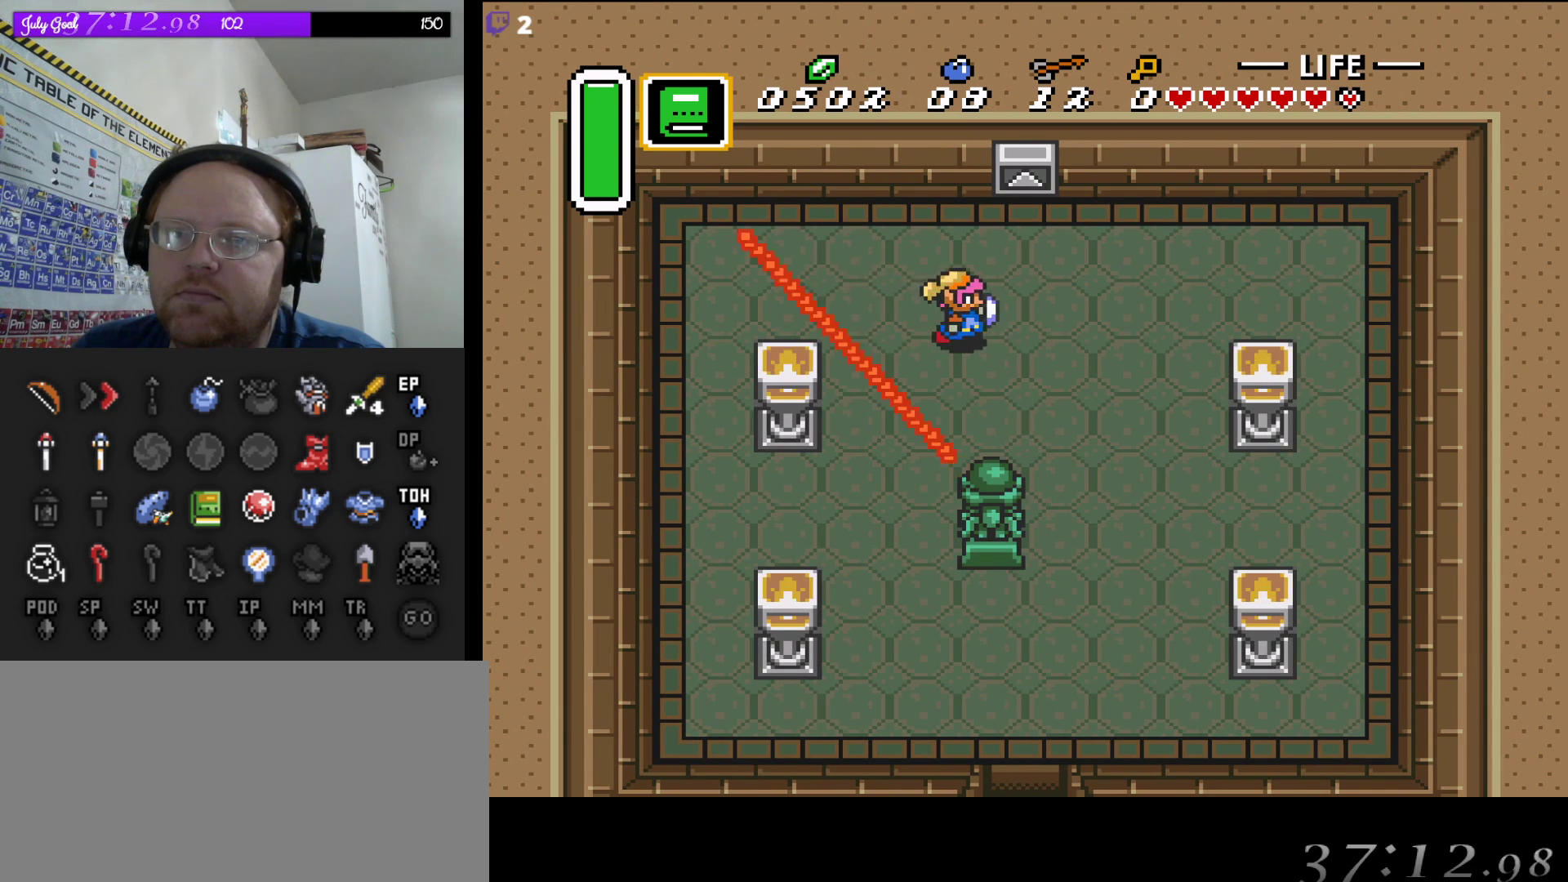
{"buttons": ["A"], "events": [[133, "DPAD_DOWN", "down"], [300, "DPAD_RIGHT", "up"], [383, "A", "down"], [400, "DPAD_DOWN", "up"]]}
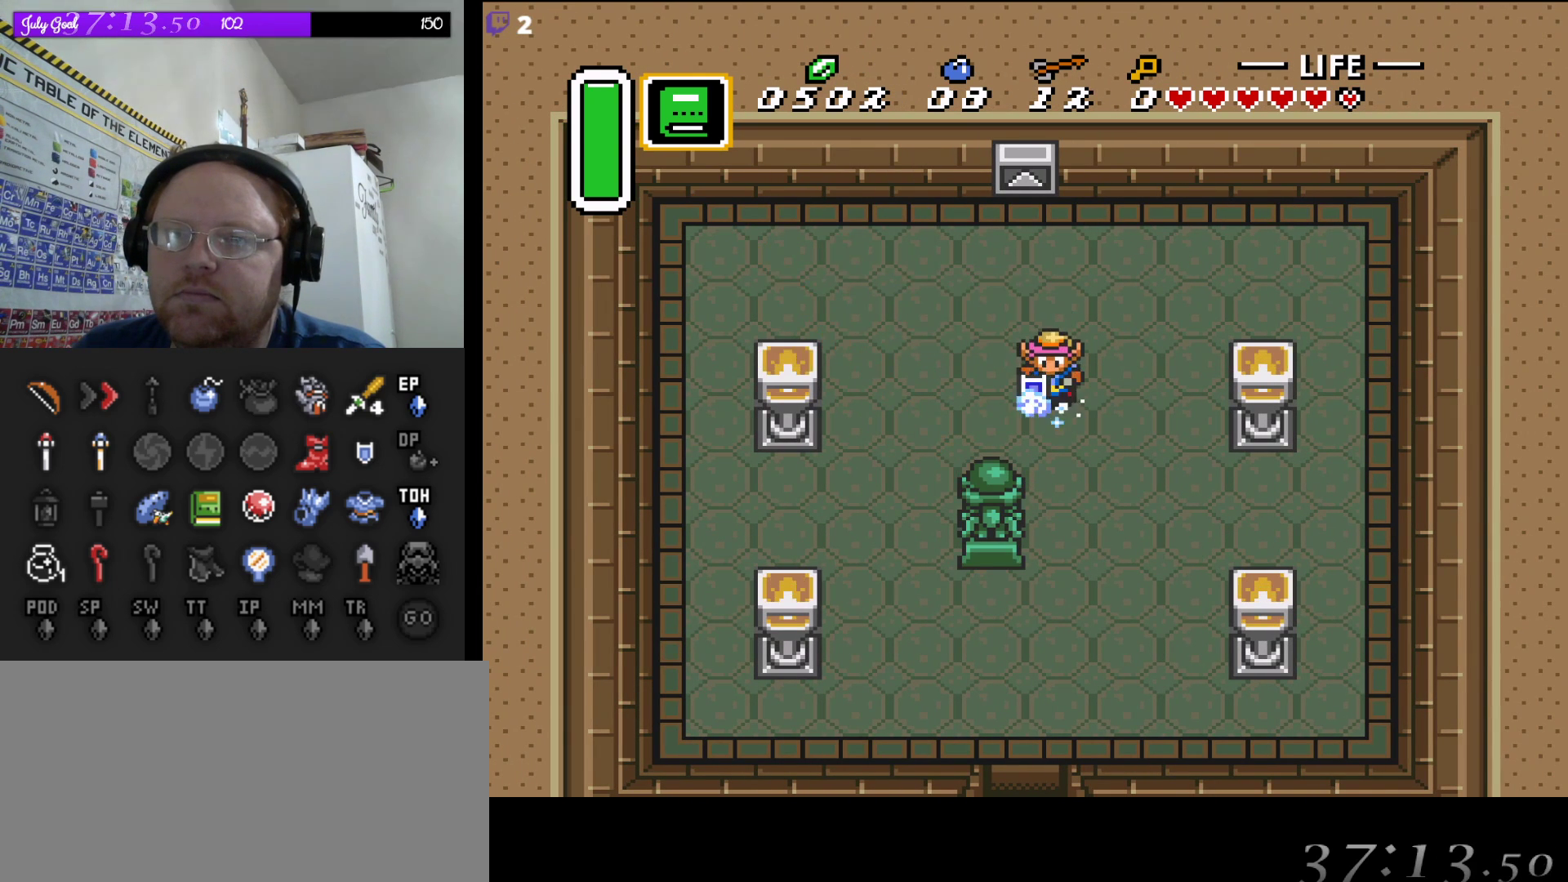
{"buttons": ["A"], "events": []}
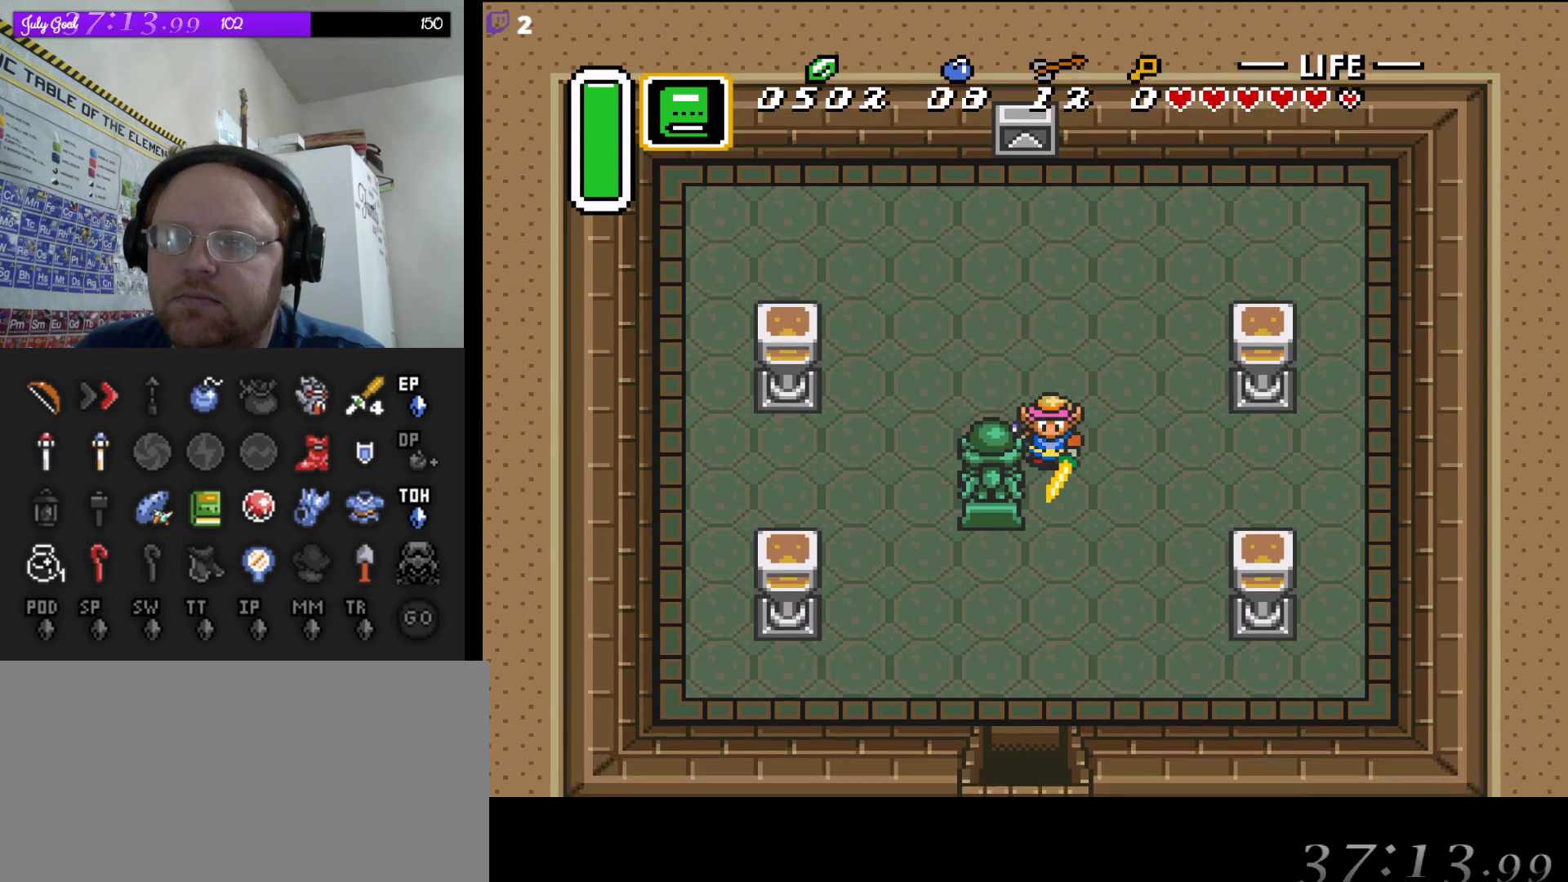
{"buttons": ["A"], "events": []}
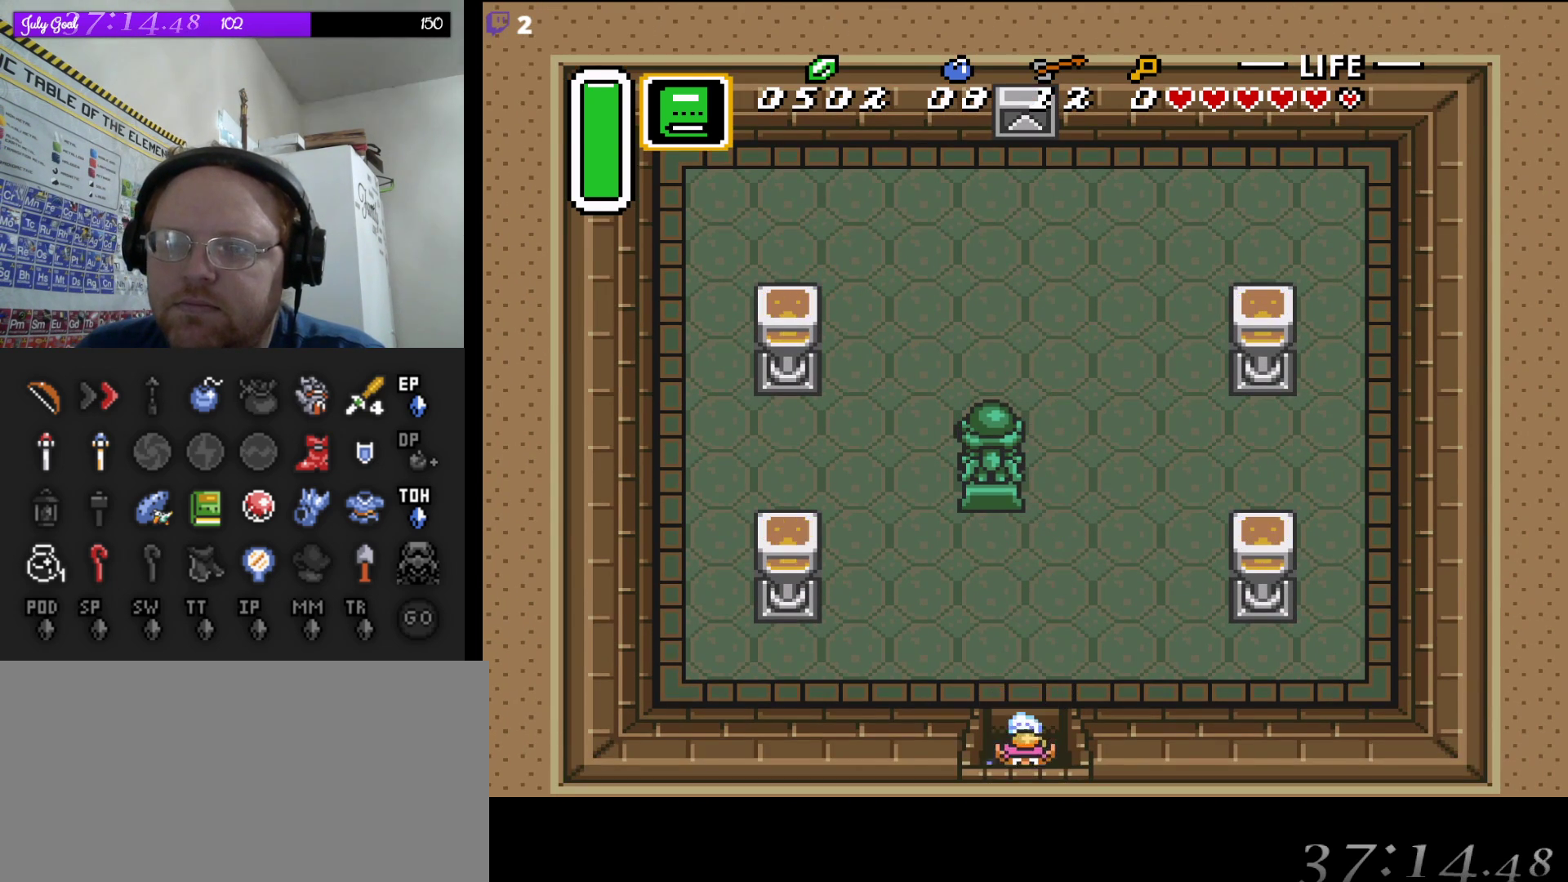
{"buttons": [], "events": [[450, "A", "up"]]}
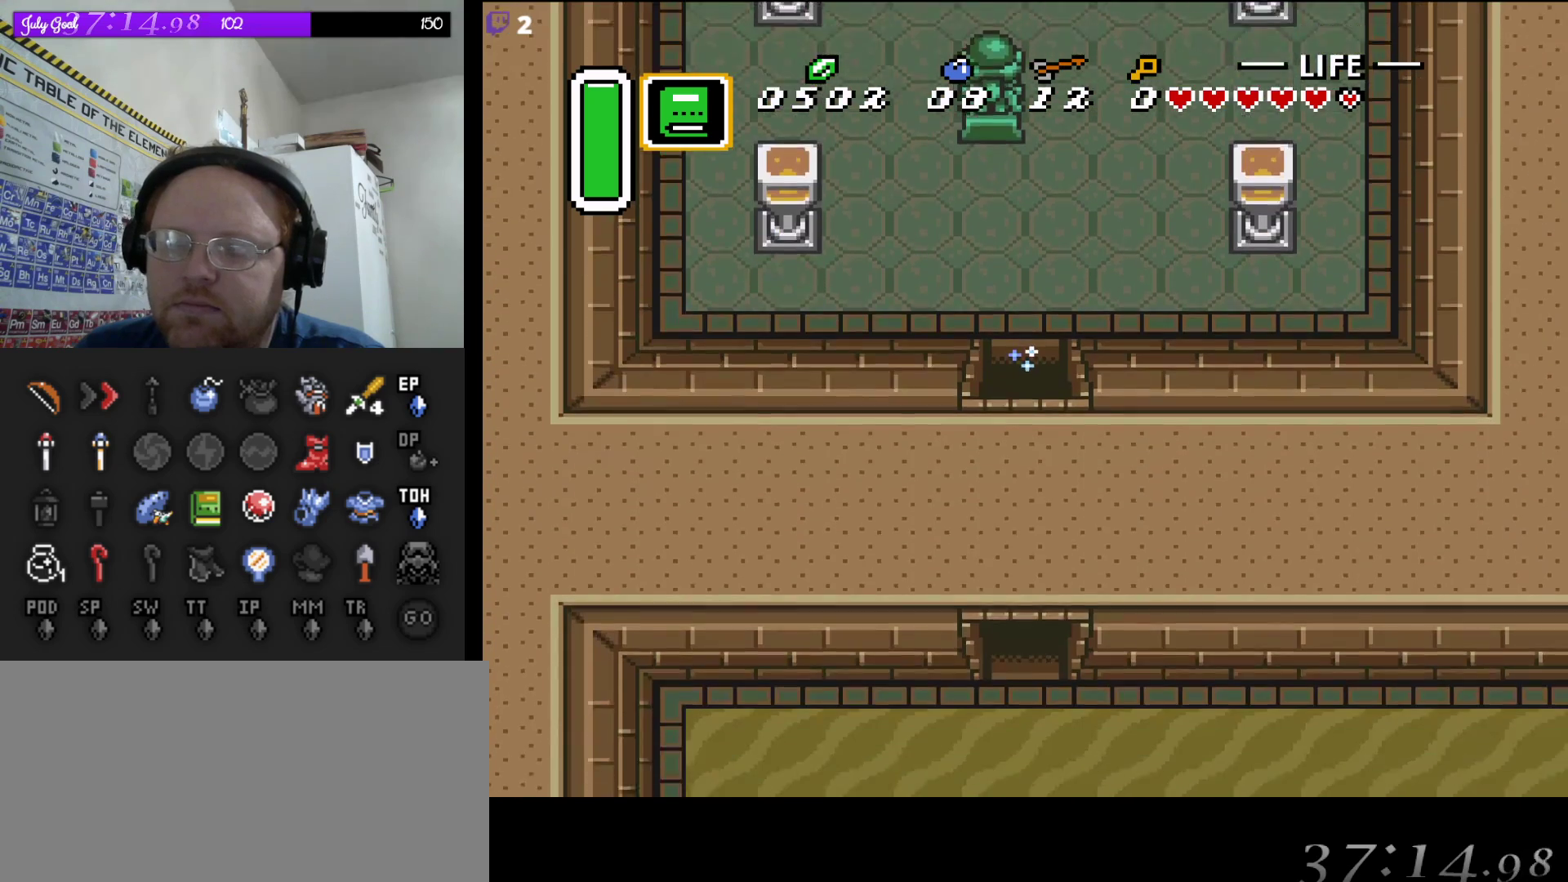
{"buttons": [], "events": []}
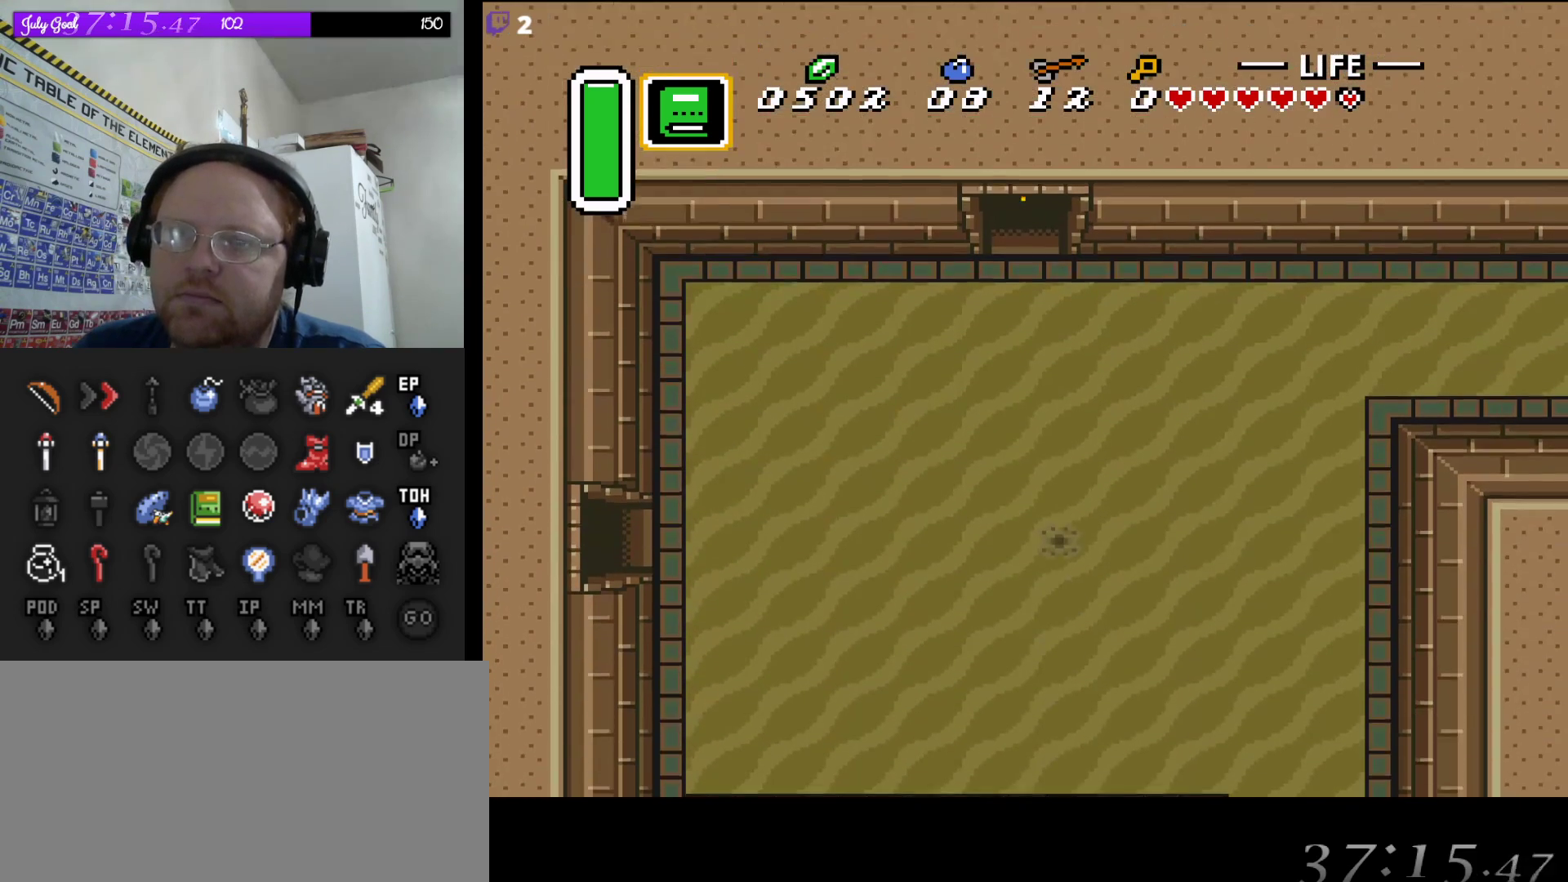
{"buttons": ["DPAD_DOWN"], "events": [[100, "DPAD_DOWN", "down"]]}
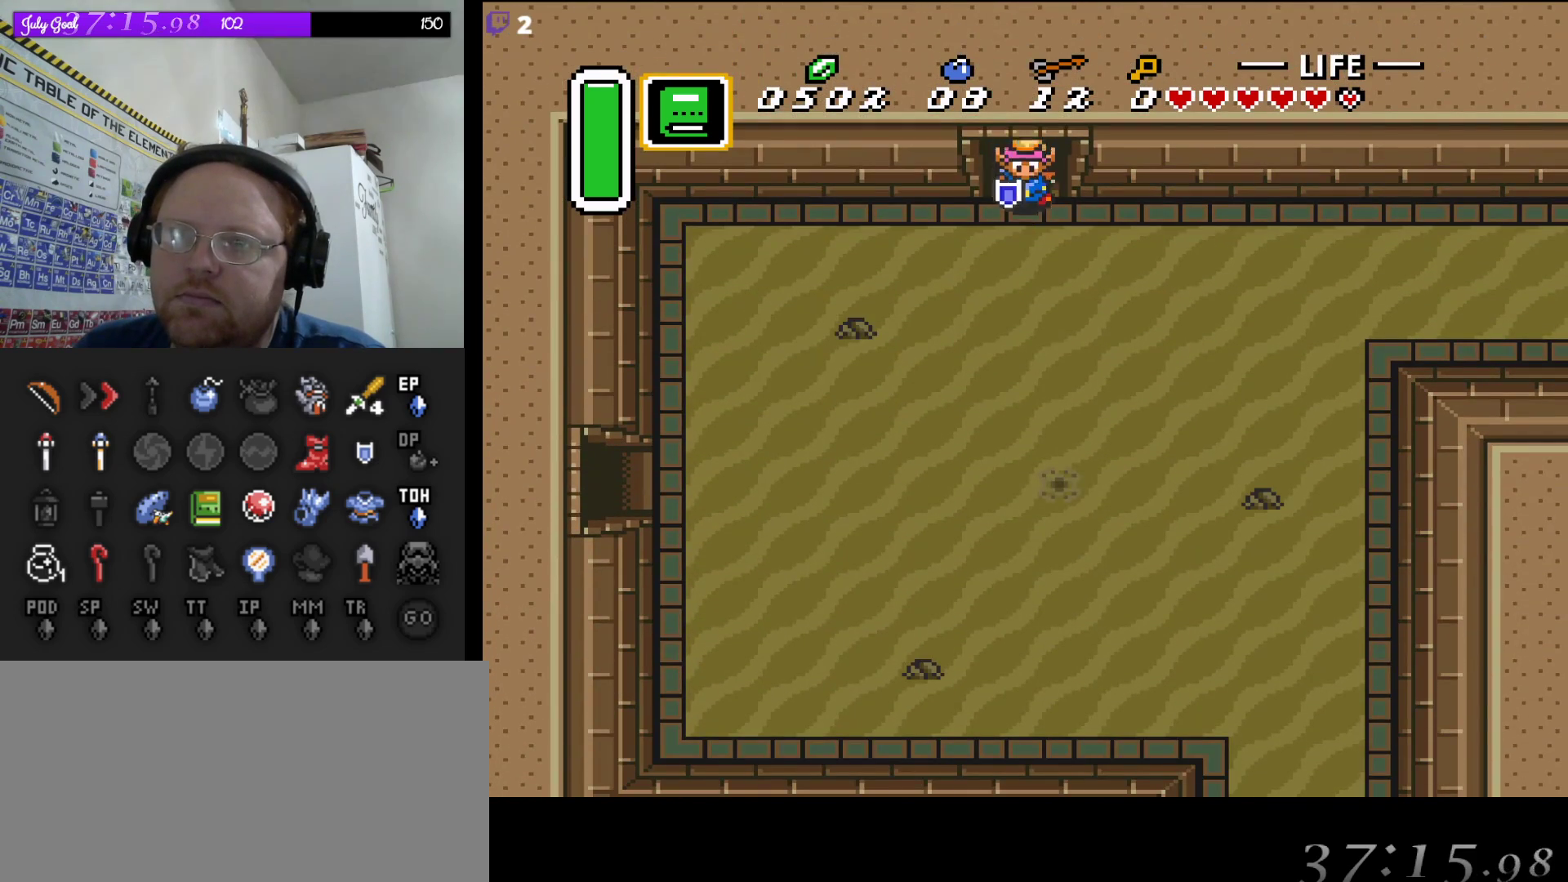
{"buttons": ["DPAD_DOWN", "DPAD_LEFT"], "events": [[300, "DPAD_LEFT", "down"]]}
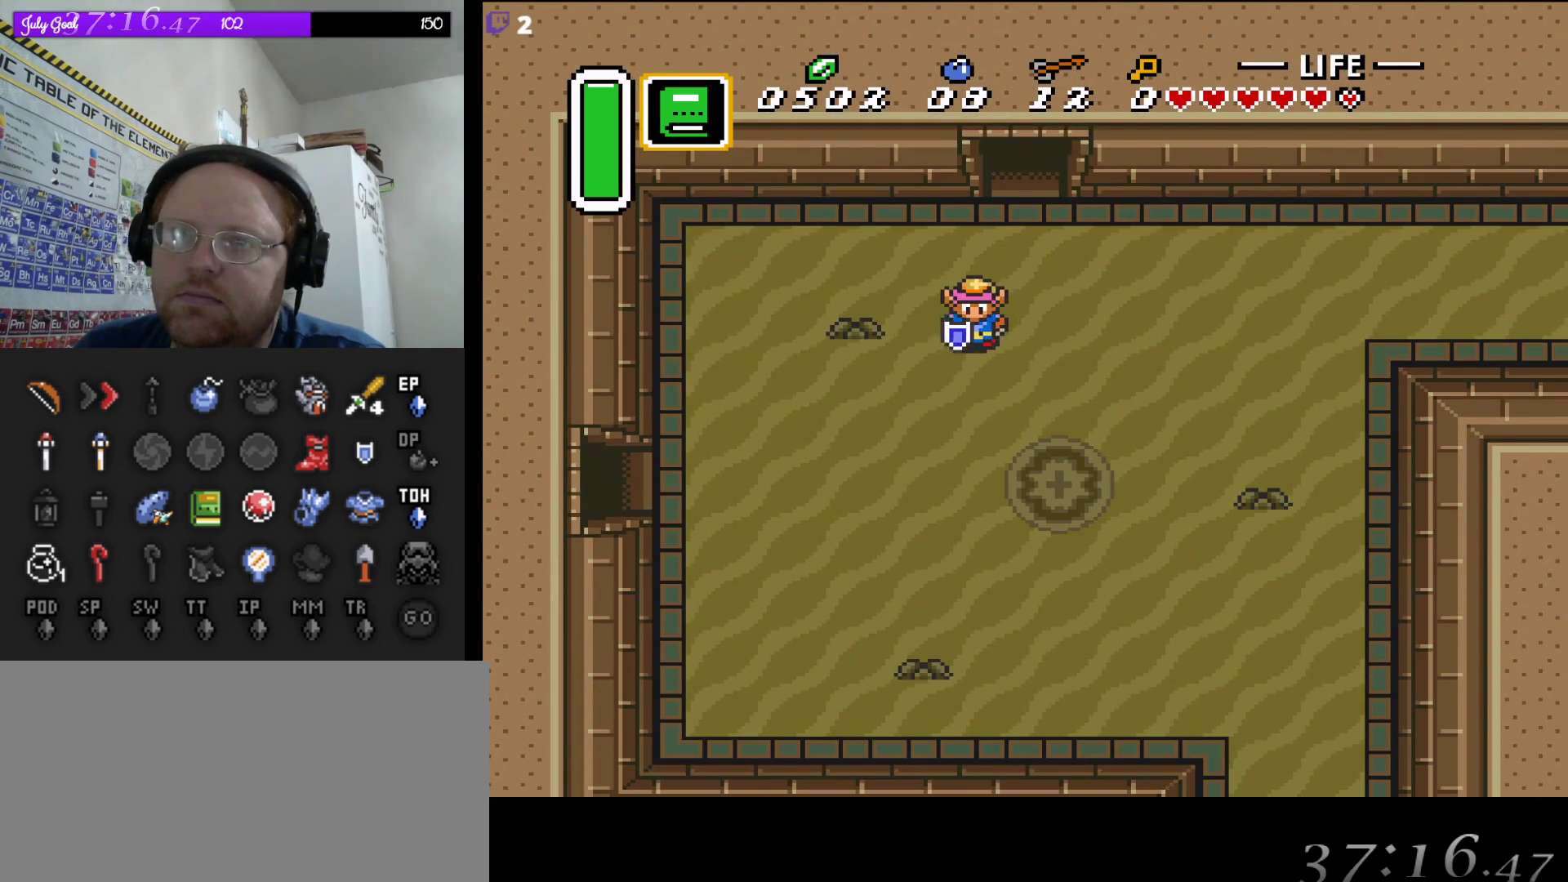
{"buttons": ["DPAD_DOWN", "DPAD_LEFT"], "events": []}
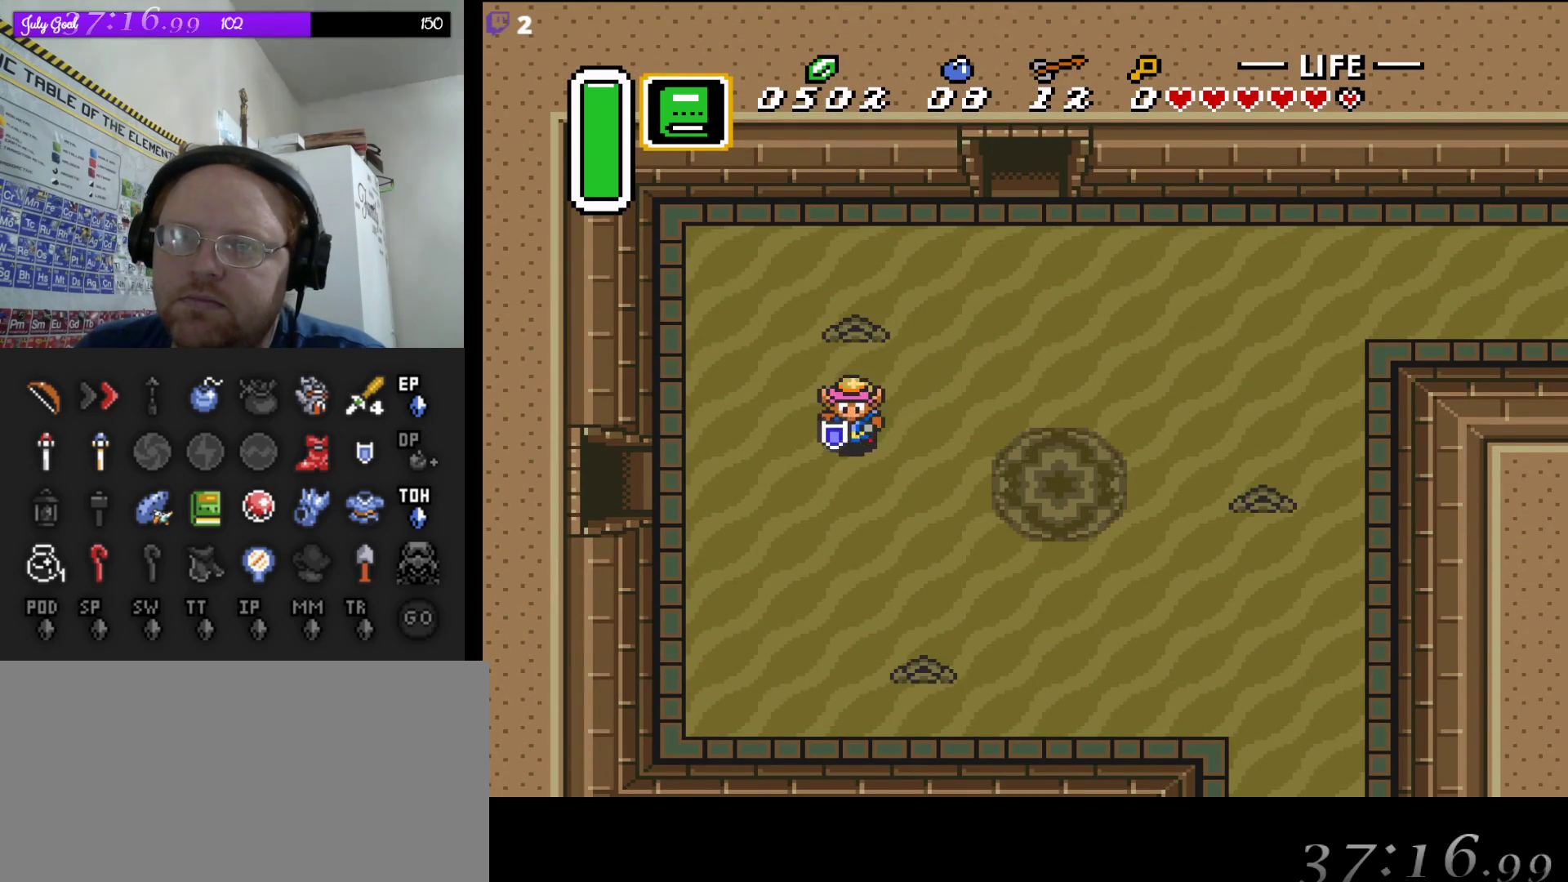
{"buttons": ["DPAD_LEFT"], "events": [[200, "DPAD_DOWN", "up"]]}
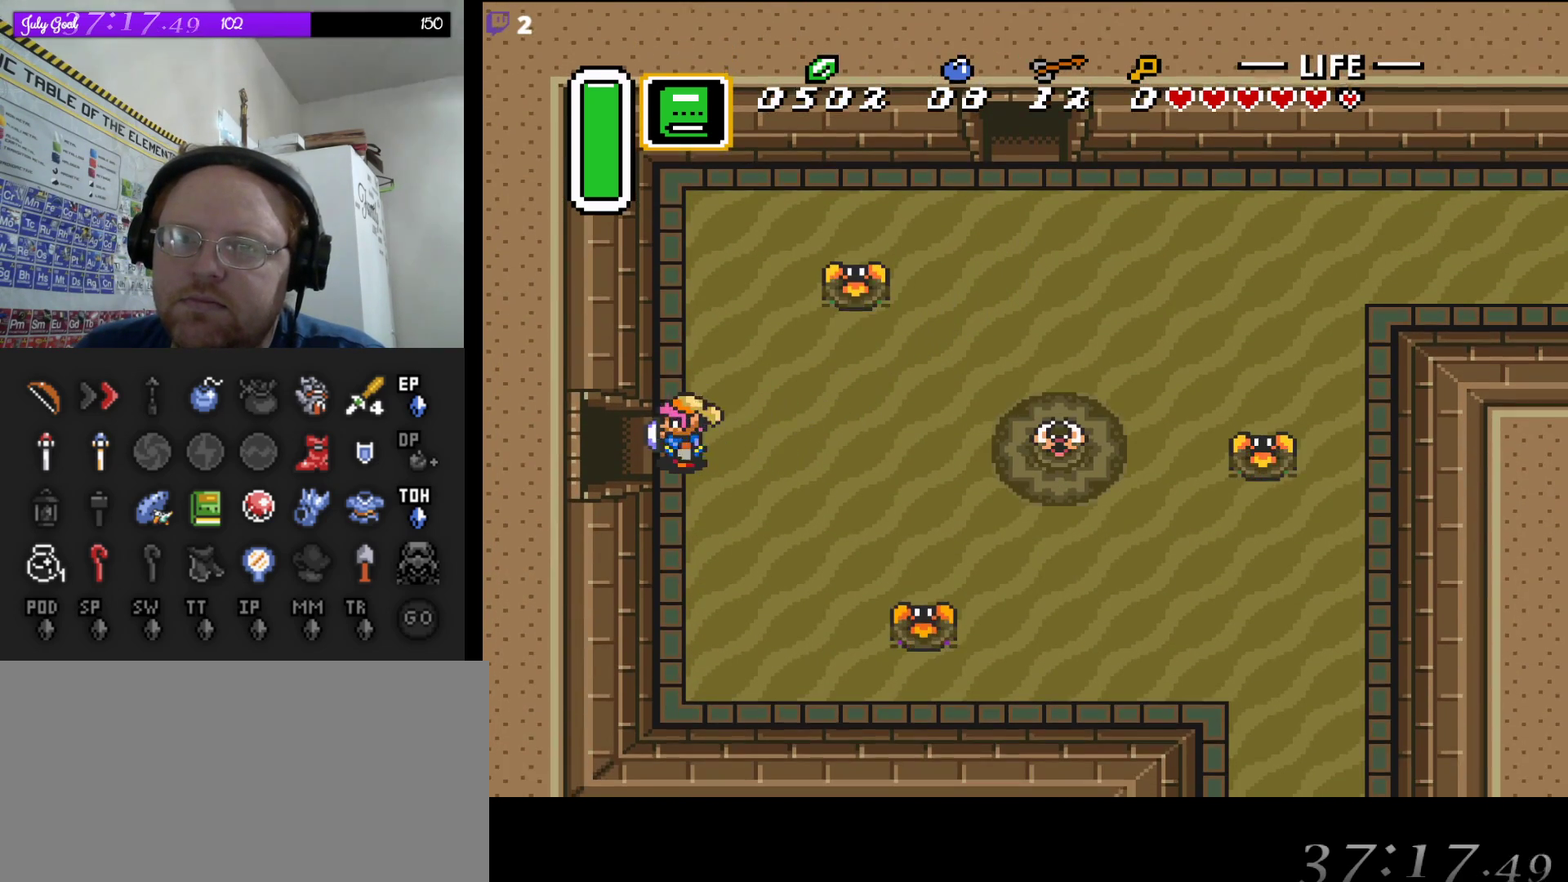
{"buttons": ["DPAD_LEFT"], "events": []}
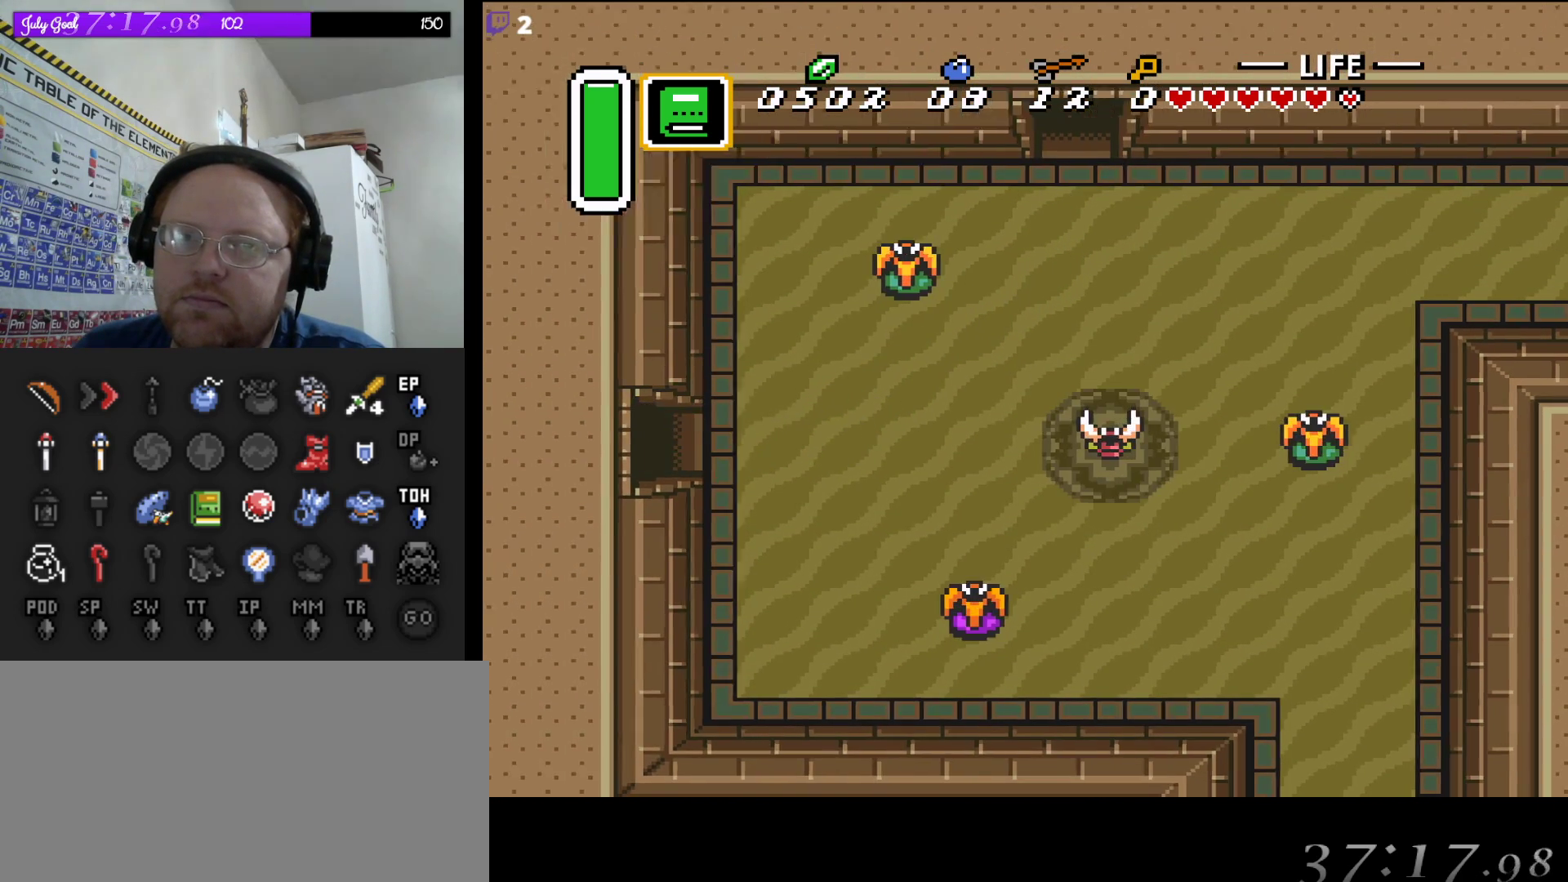
{"buttons": [], "events": [[450, "DPAD_LEFT", "up"]]}
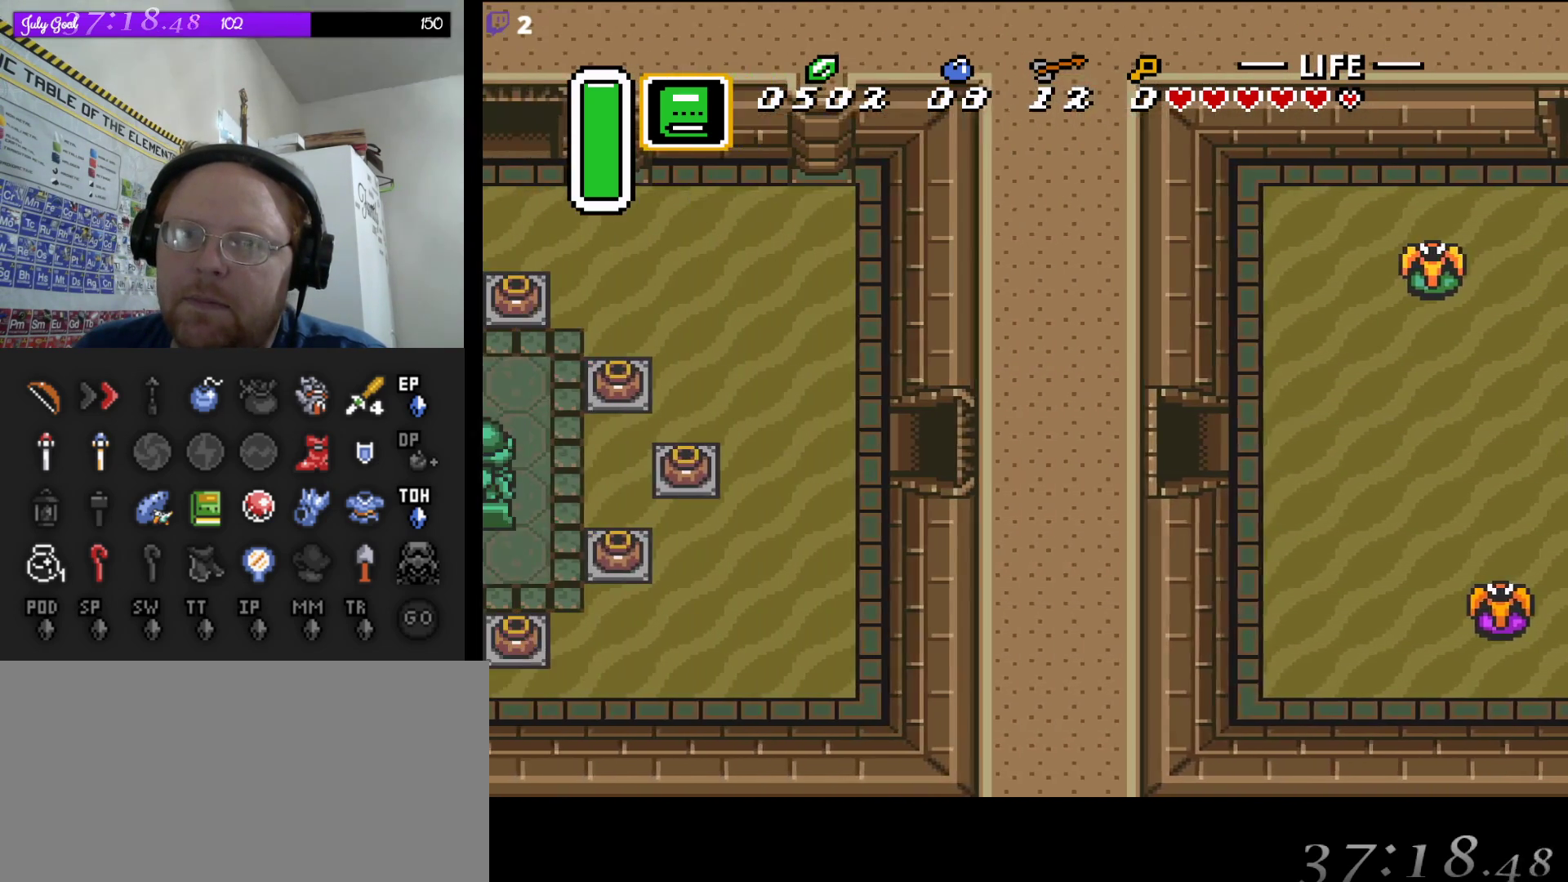
{"buttons": ["DPAD_LEFT"], "events": [[433, "DPAD_LEFT", "down"]]}
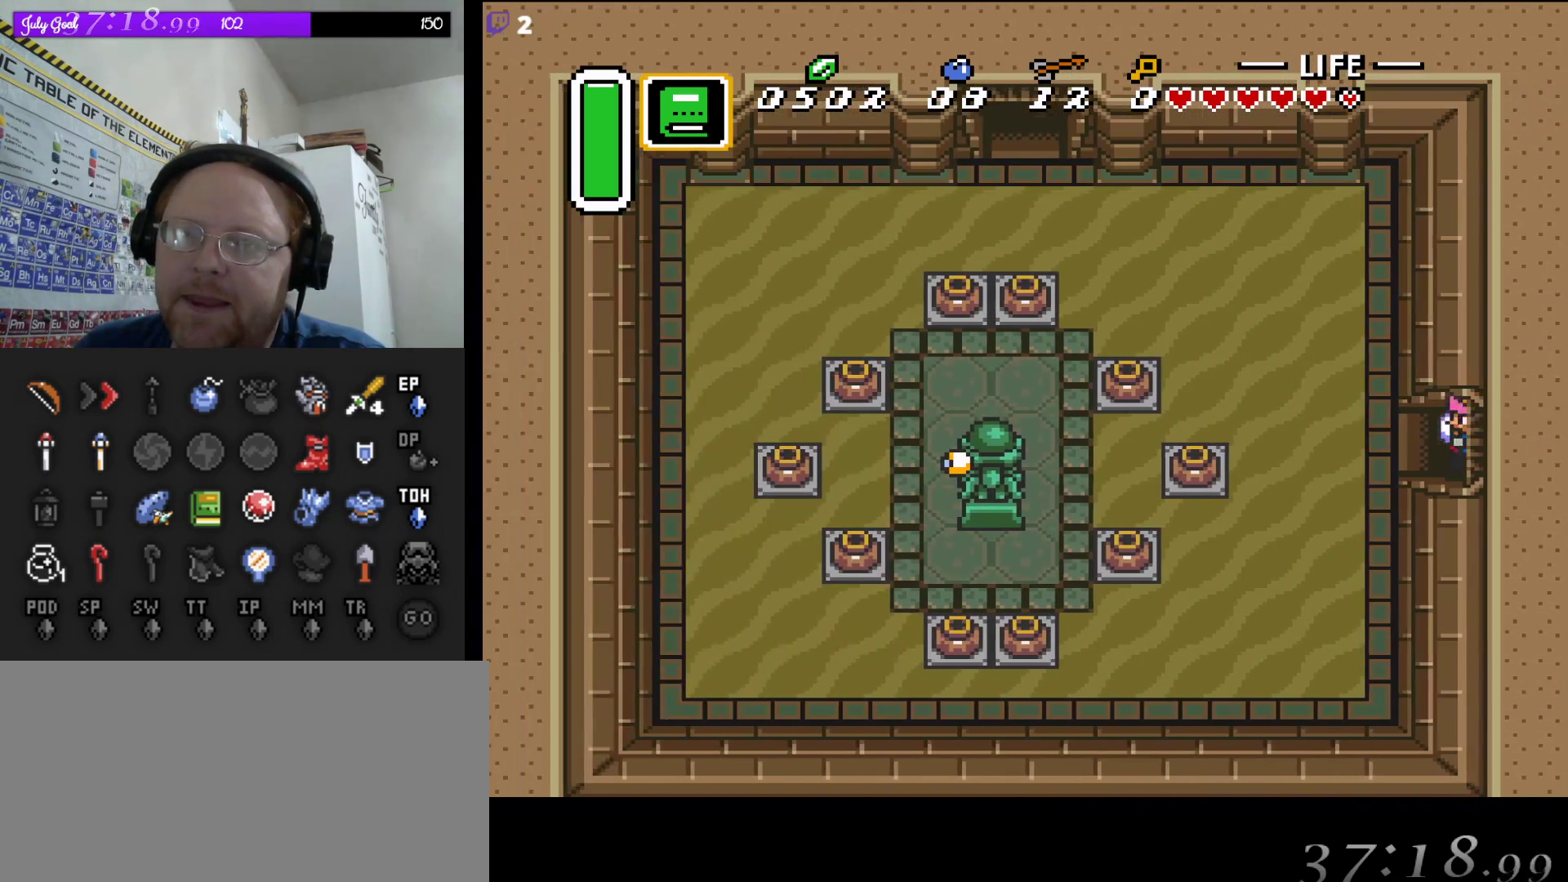
{"buttons": ["DPAD_UP", "DPAD_LEFT"], "events": [[333, "DPAD_UP", "down"]]}
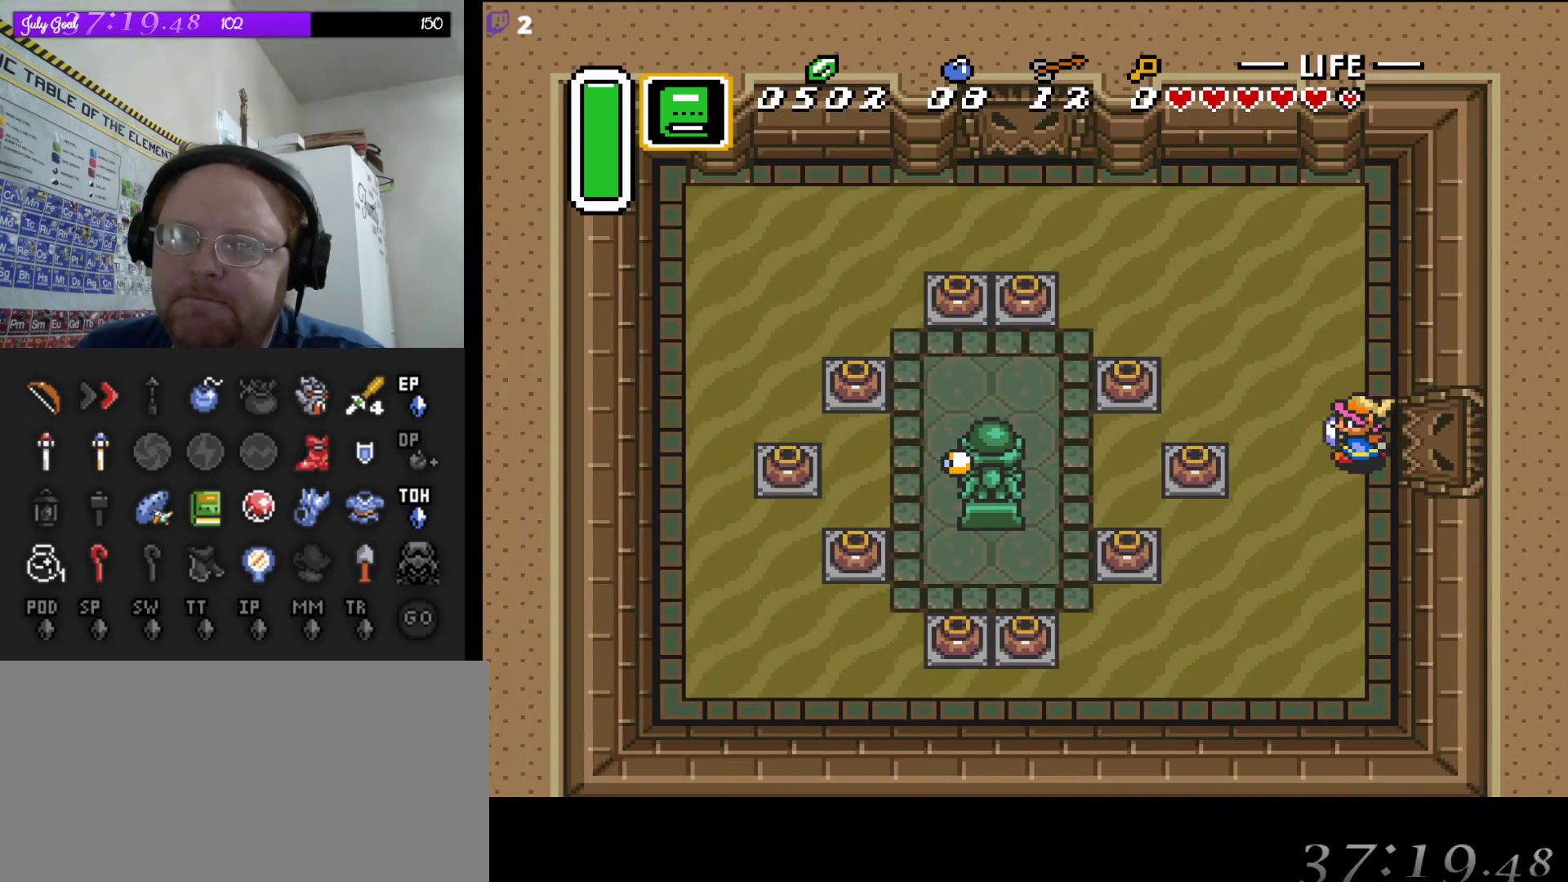
{"buttons": ["DPAD_UP", "DPAD_LEFT"], "events": []}
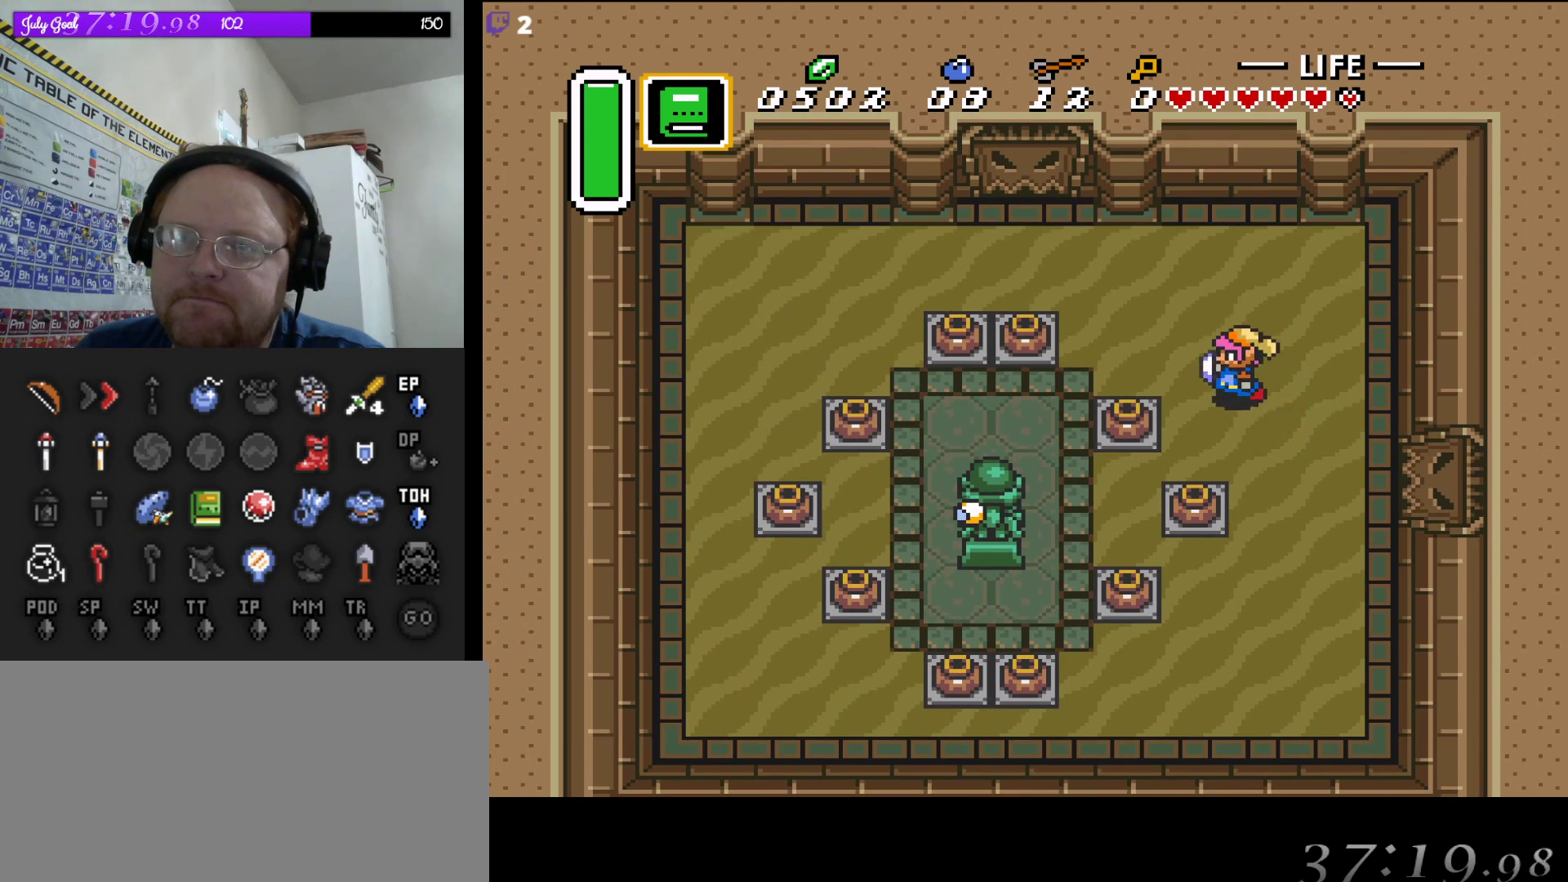
{"buttons": ["DPAD_DOWN", "DPAD_LEFT"], "events": [[17, "DPAD_UP", "up"], [300, "DPAD_DOWN", "down"], [367, "DPAD_DOWN", "up"], [450, "DPAD_DOWN", "down"]]}
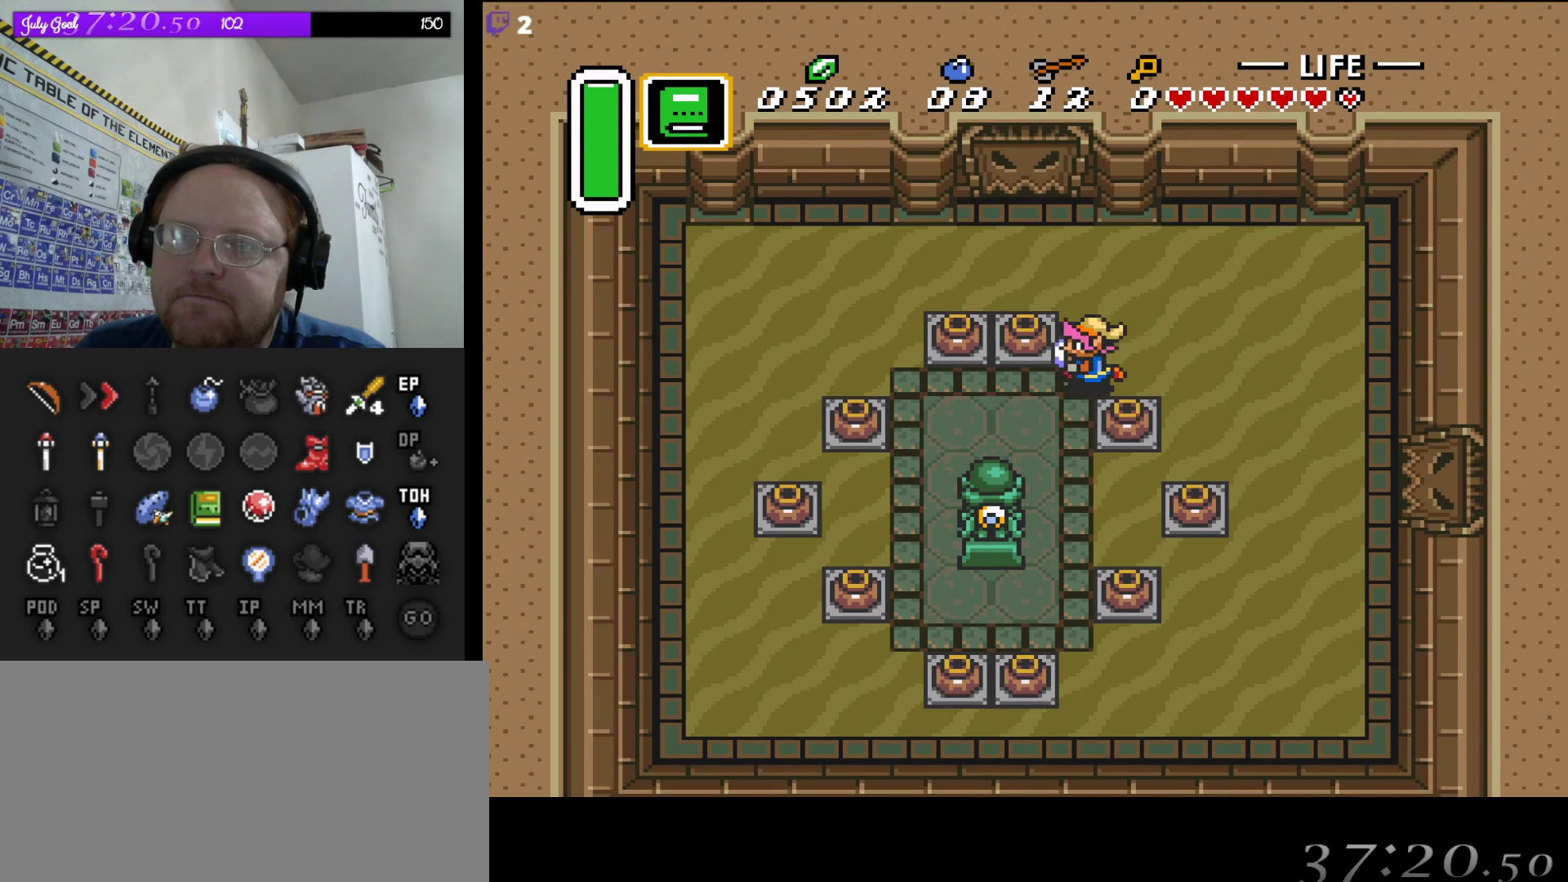
{"buttons": ["A", "DPAD_DOWN"], "events": [[17, "DPAD_LEFT", "up"], [100, "A", "down"], [300, "DPAD_RIGHT", "down"], [317, "A", "up"], [433, "DPAD_RIGHT", "up"], [483, "A", "down"]]}
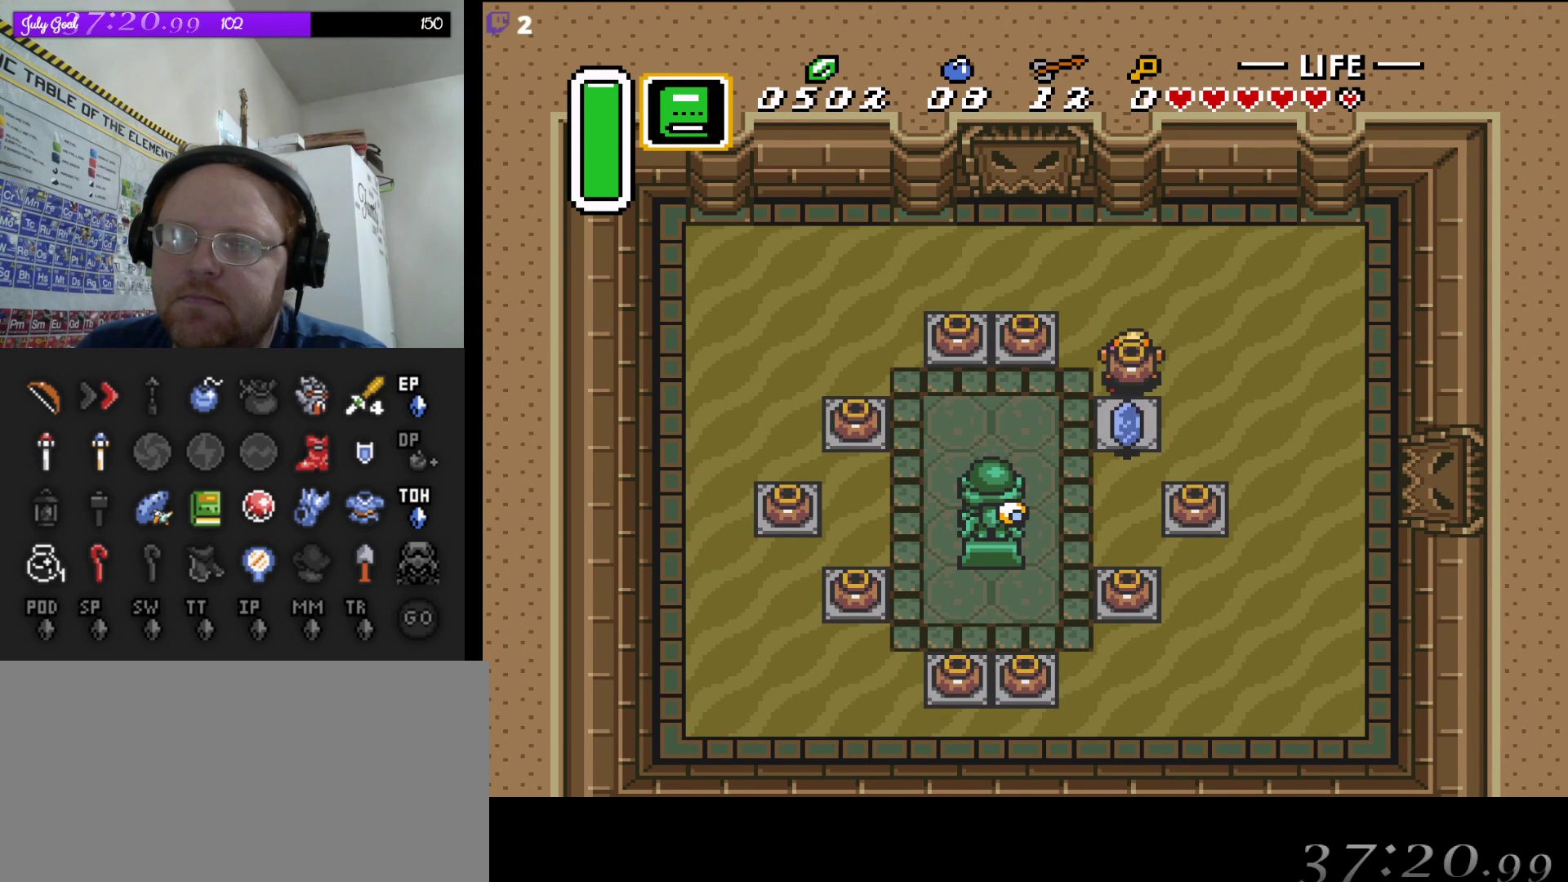
{"buttons": ["A", "DPAD_DOWN", "DPAD_LEFT"], "events": [[167, "A", "up"], [233, "DPAD_LEFT", "down"], [317, "DPAD_LEFT", "up"], [400, "DPAD_LEFT", "down"], [467, "A", "down"]]}
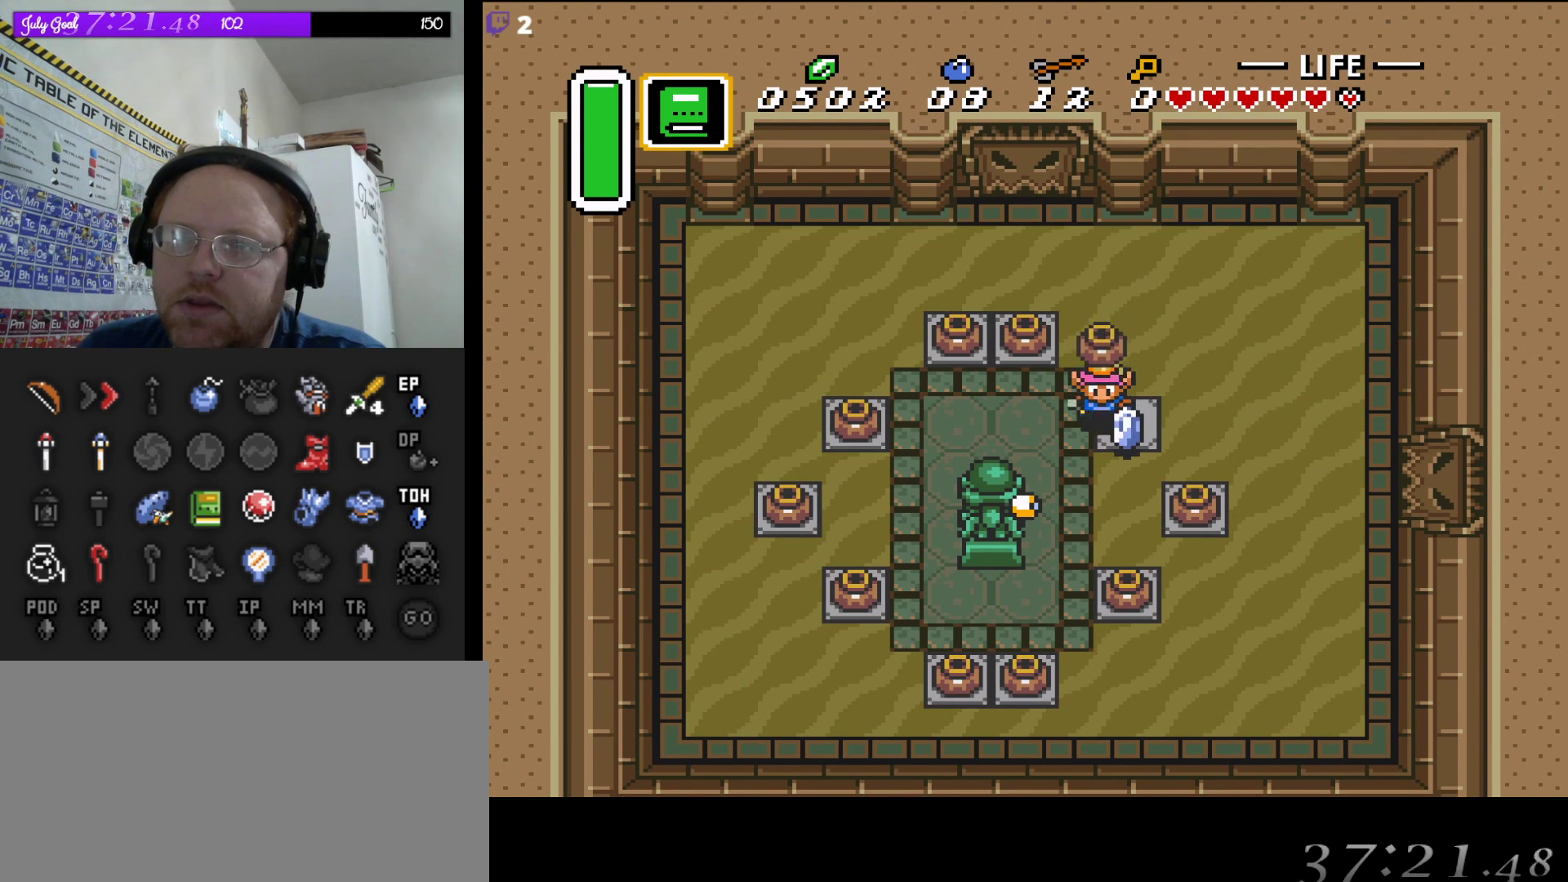
{"buttons": ["DPAD_LEFT"], "events": [[50, "DPAD_DOWN", "up"], [200, "A", "up"]]}